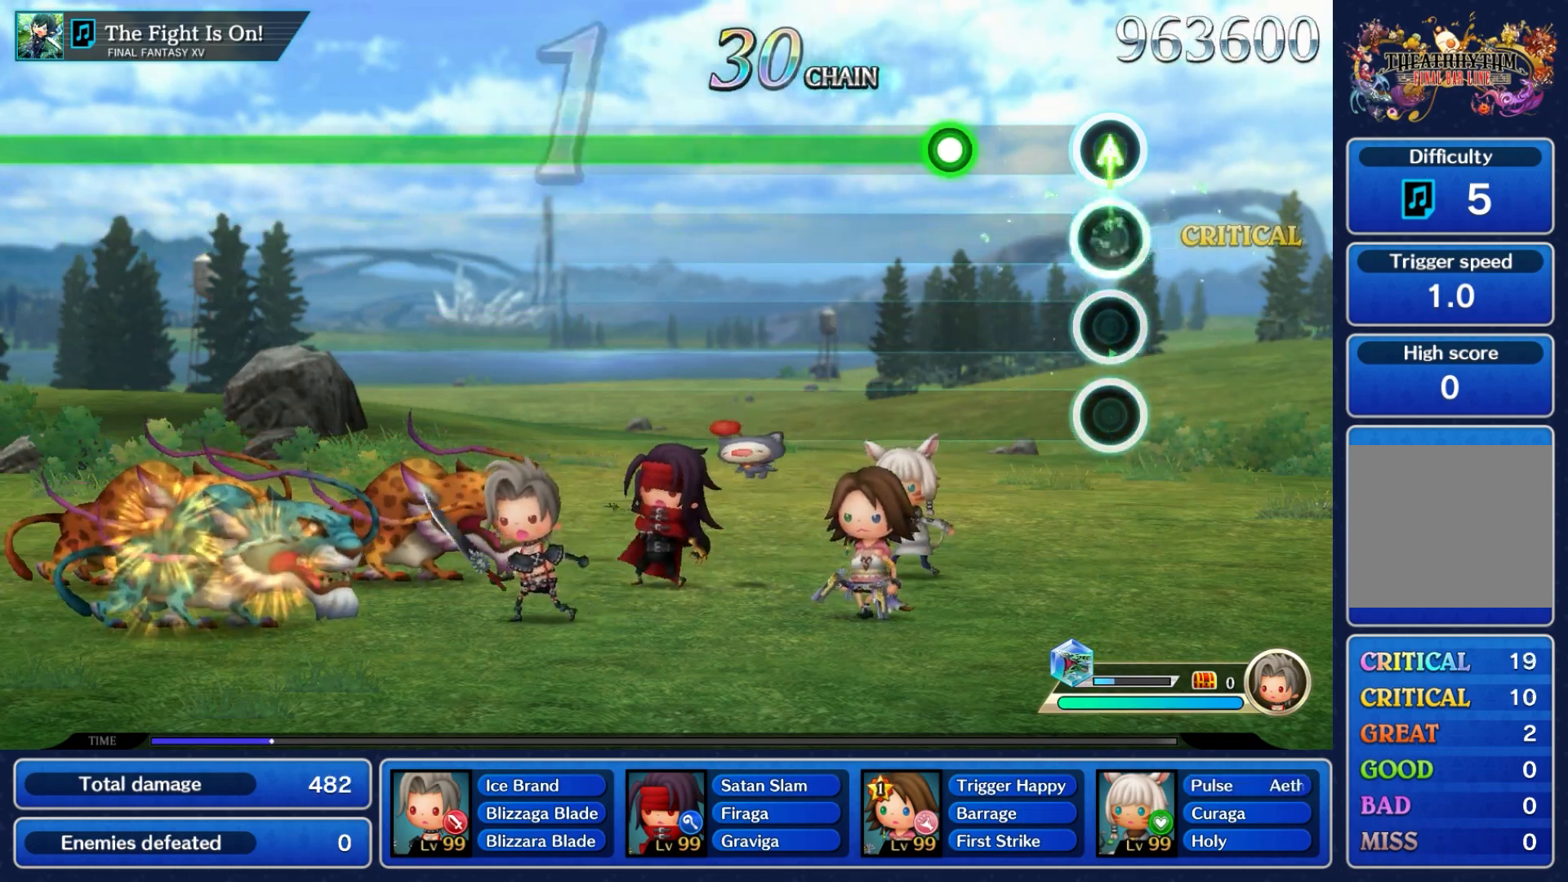
Gameplay with a controller (Nintendo layout); each line is a JSON object with the inputs held at the frame after it. "events" lists button and stick changes between this image and that frame as [ms after this image, input, new state], when the widget could be followed in between. Not read: L3 R3 SELECT START.
{"buttons": ["A"], "left_stick": "center", "right_stick": "center", "events": [[67, "A", "up"], [167, "left_stick", "center"], [383, "A", "down"]]}
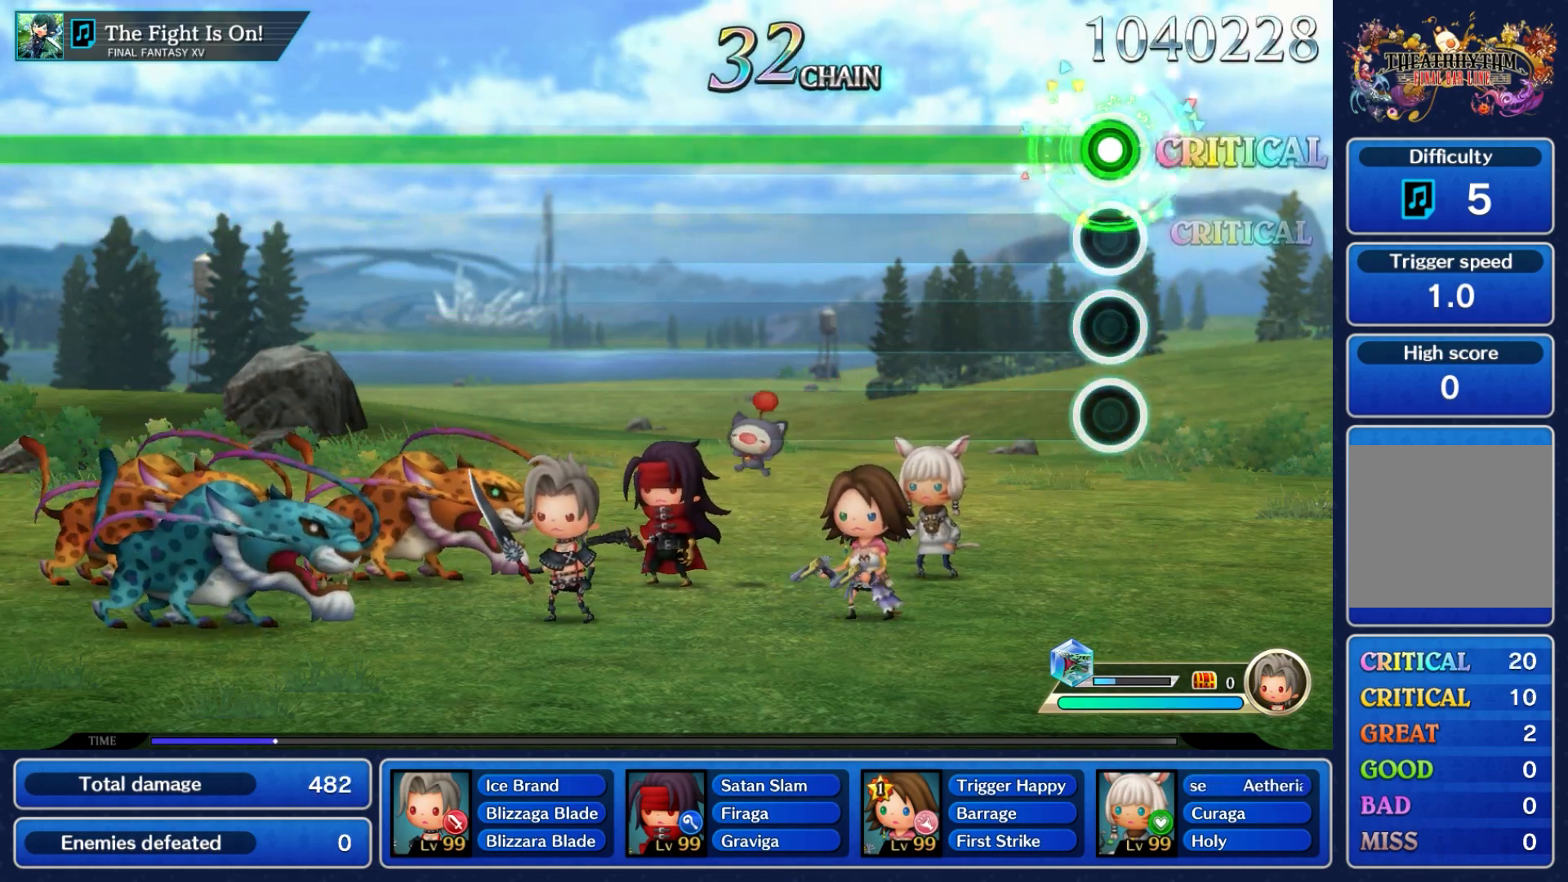
{"buttons": ["A"], "left_stick": "center", "right_stick": "center", "events": []}
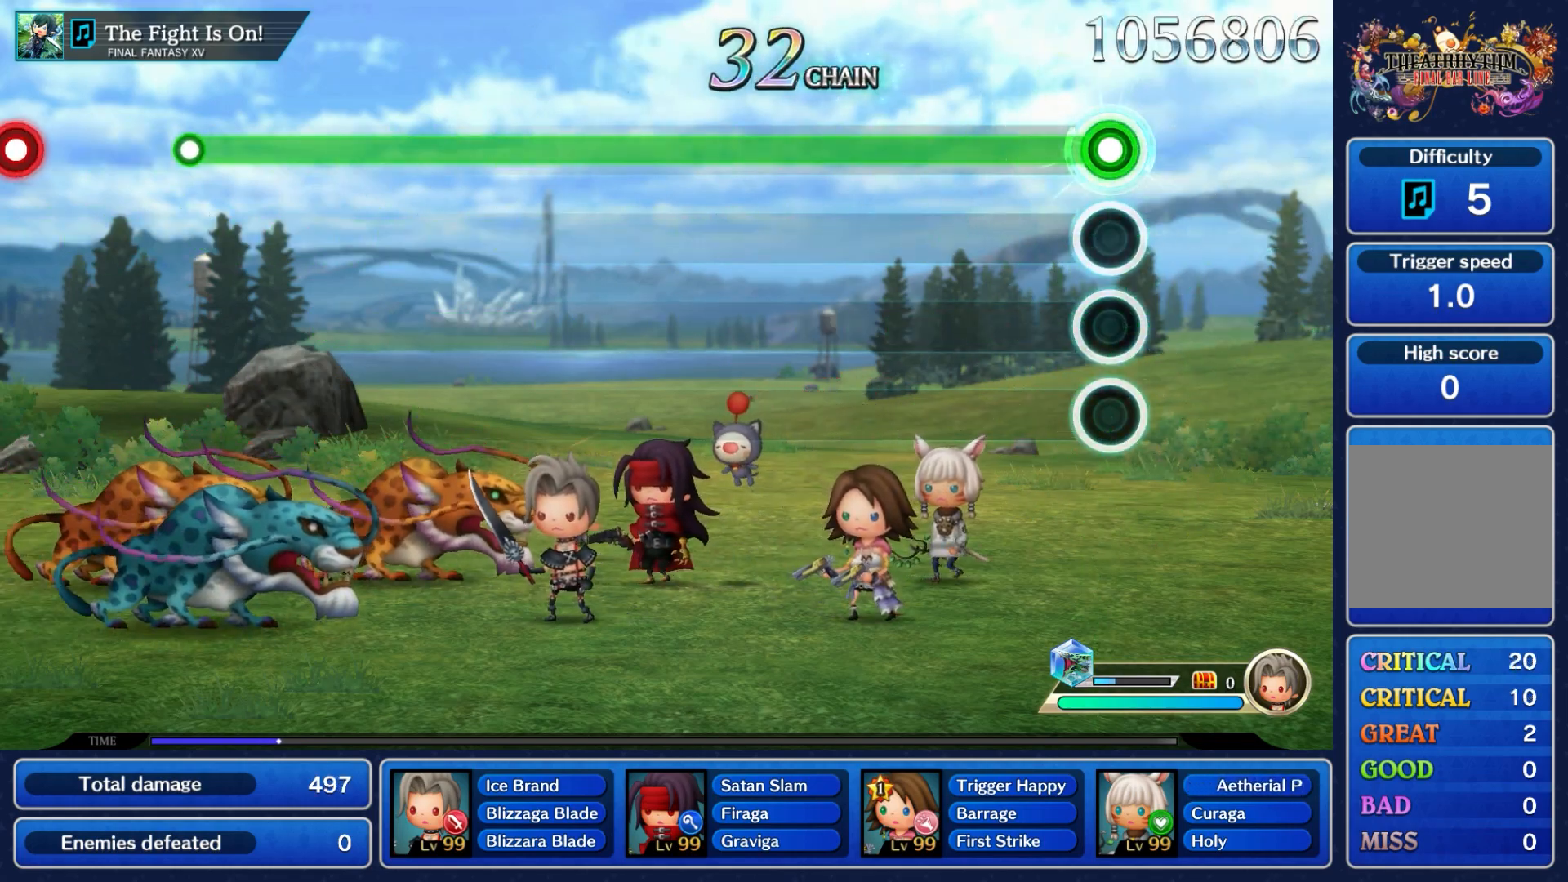
{"buttons": ["A"], "left_stick": "center", "right_stick": "center", "events": []}
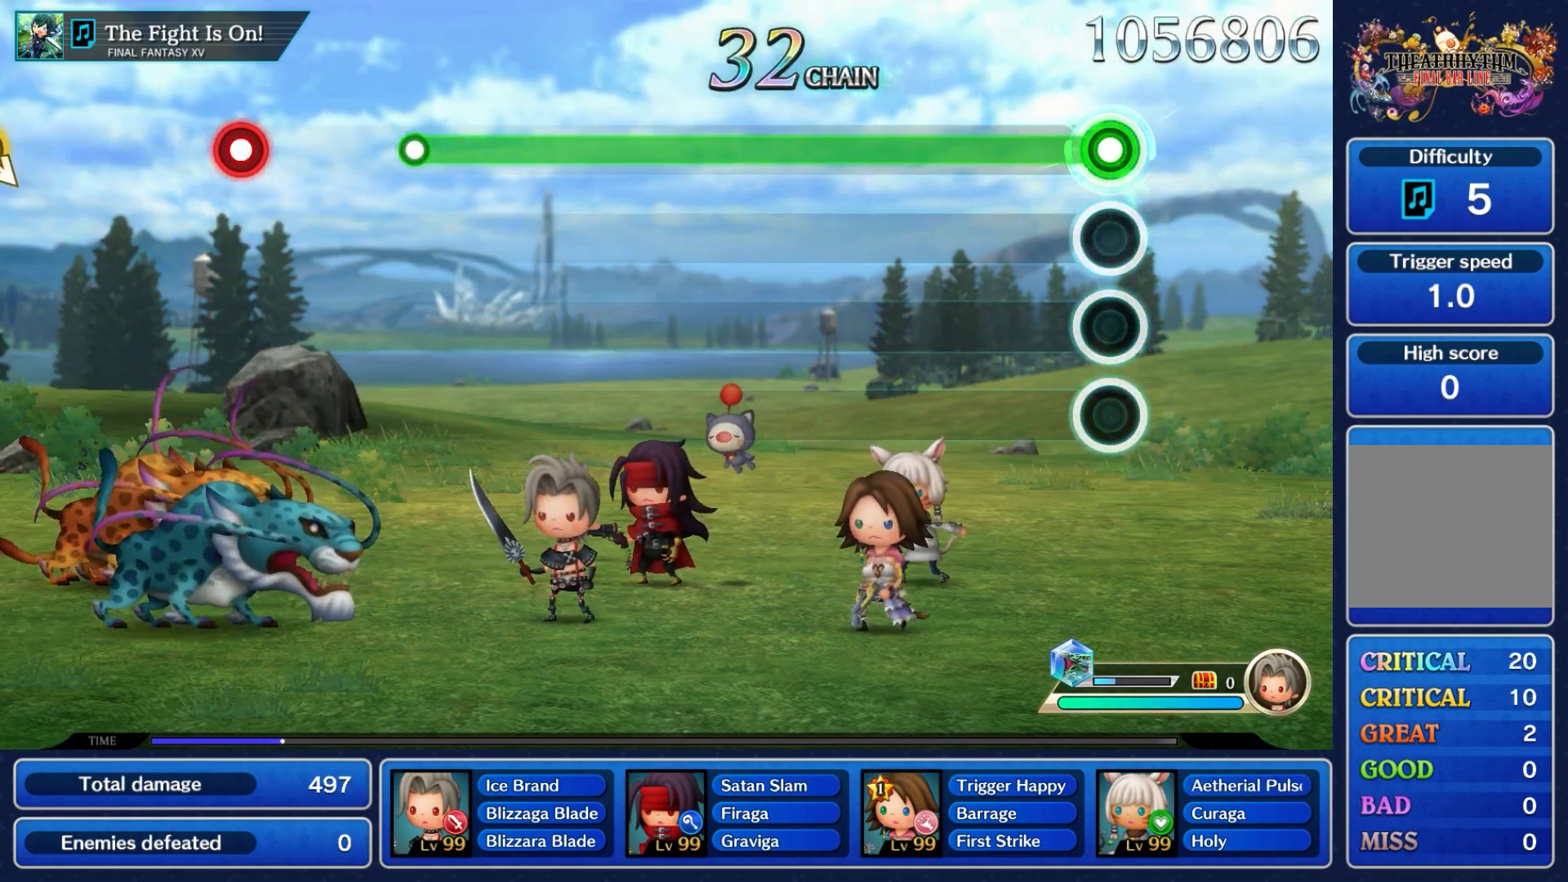
{"buttons": ["A"], "left_stick": "center", "right_stick": "center", "events": []}
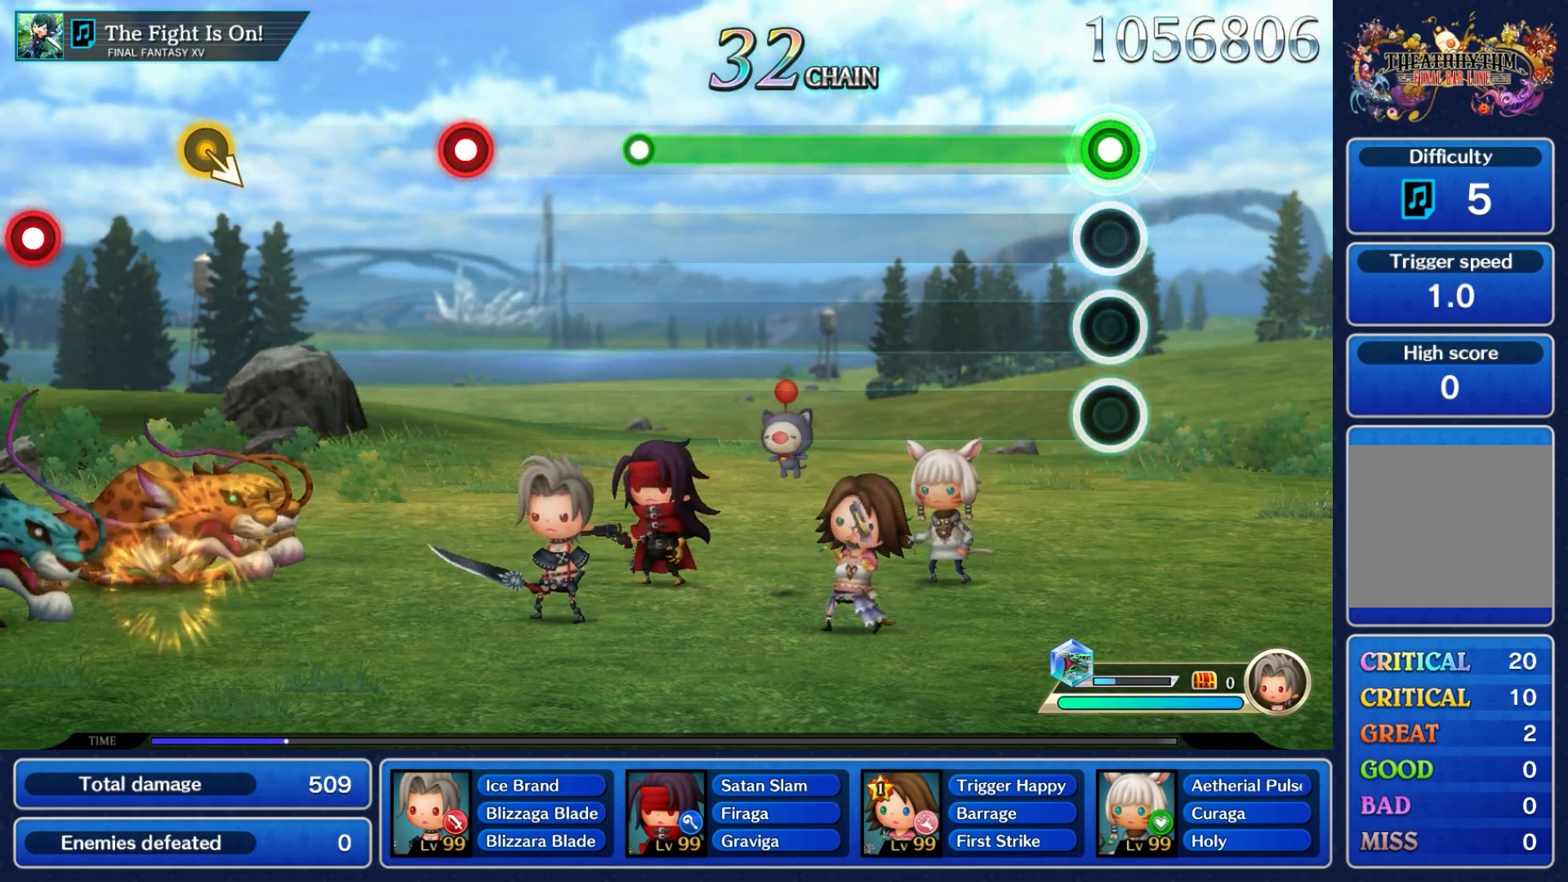
{"buttons": ["A"], "left_stick": "center", "right_stick": "center", "events": []}
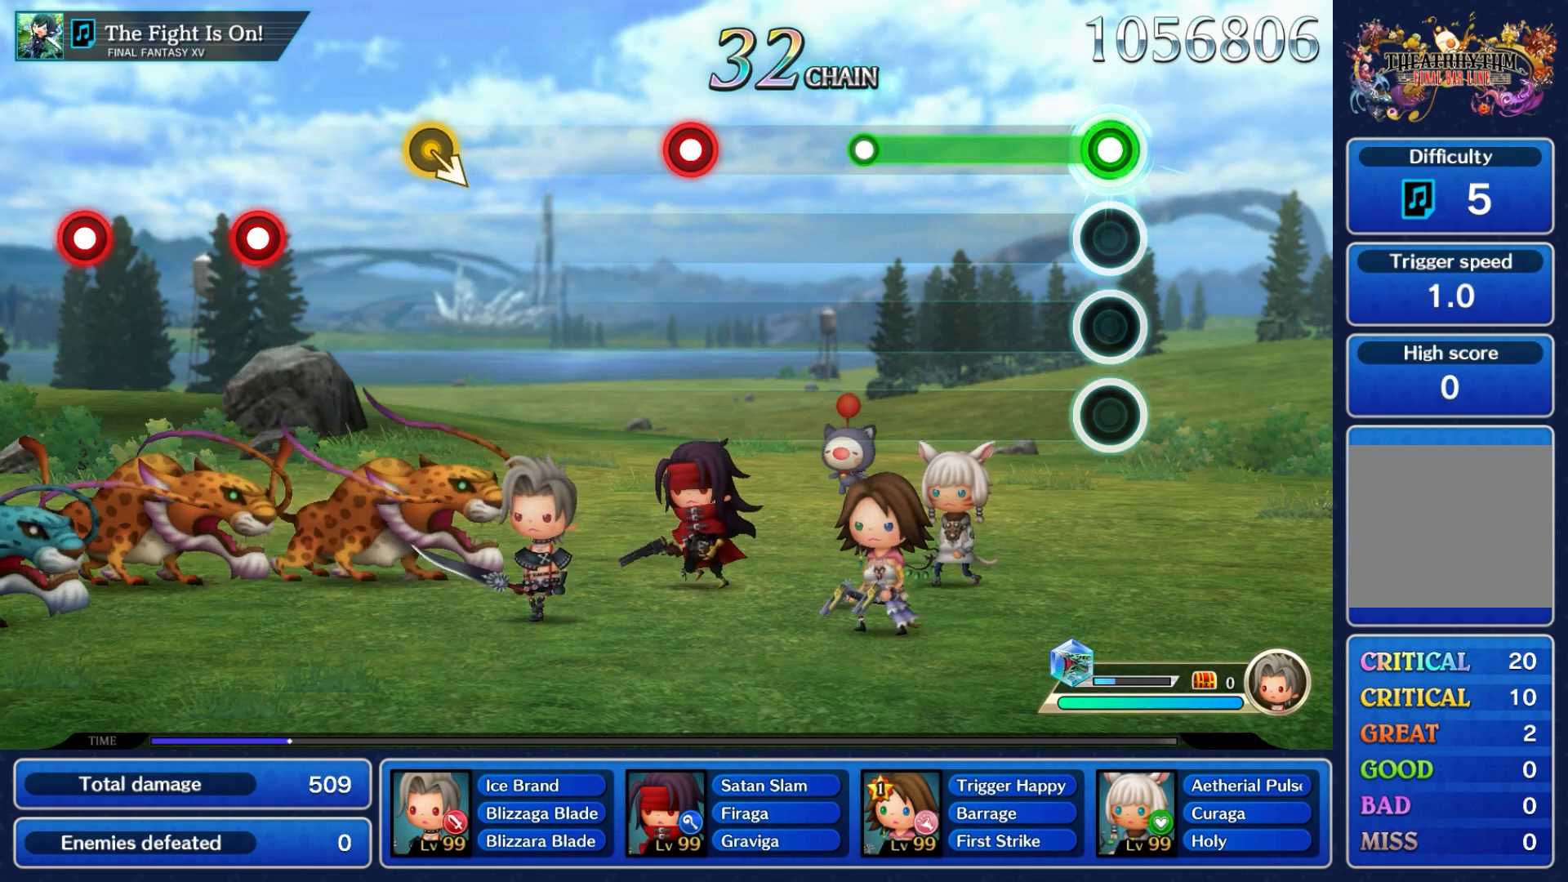
{"buttons": ["A"], "left_stick": "center", "right_stick": "center", "events": []}
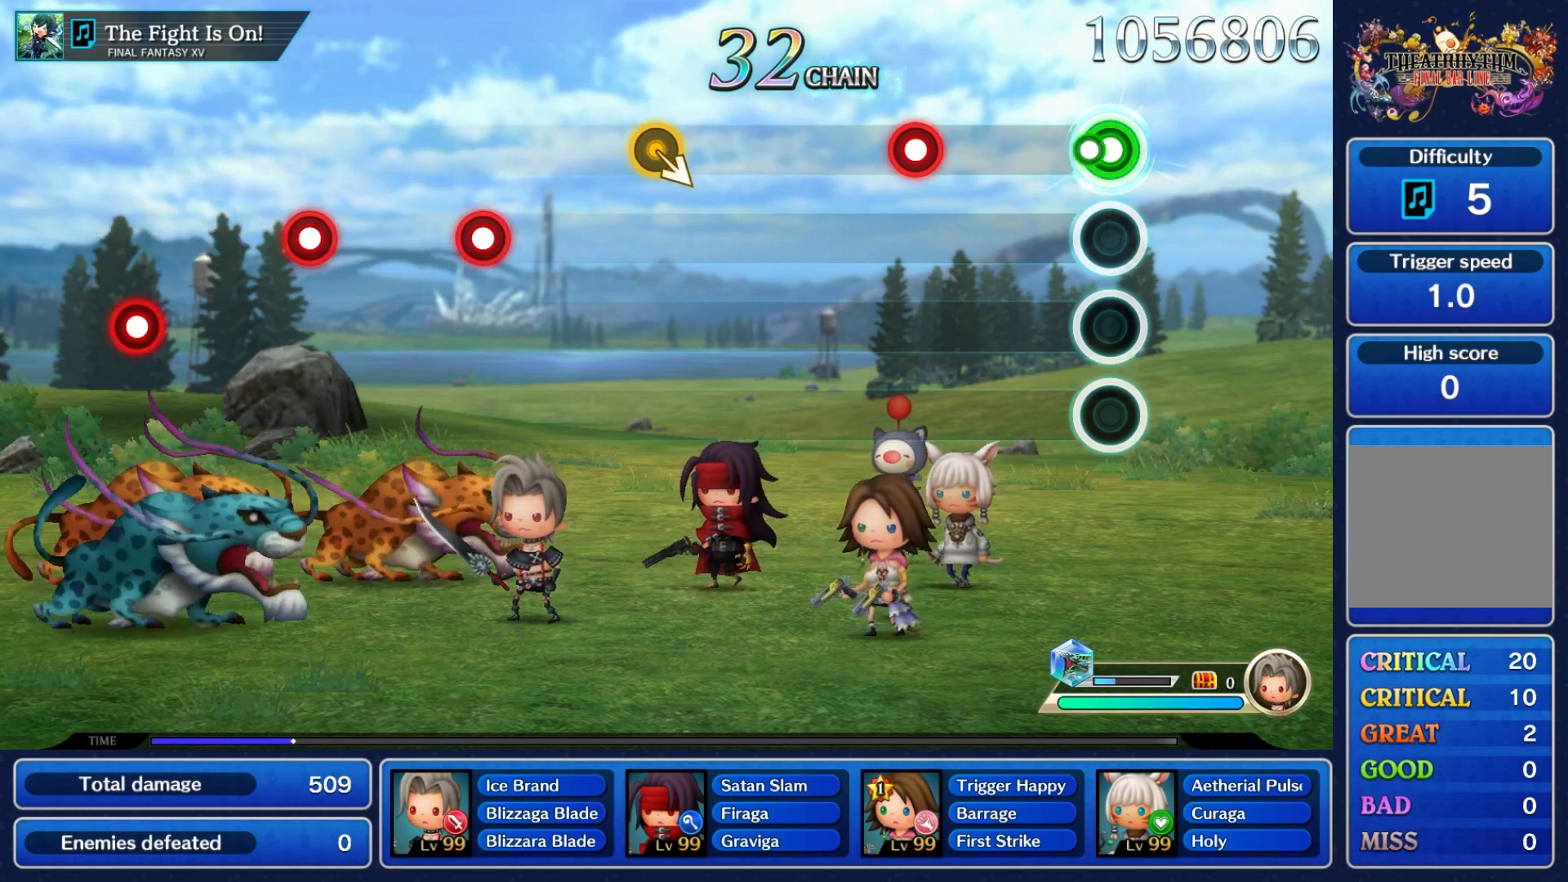
{"buttons": ["A"], "left_stick": "center", "right_stick": "center", "events": [[83, "A", "up"], [417, "A", "down"]]}
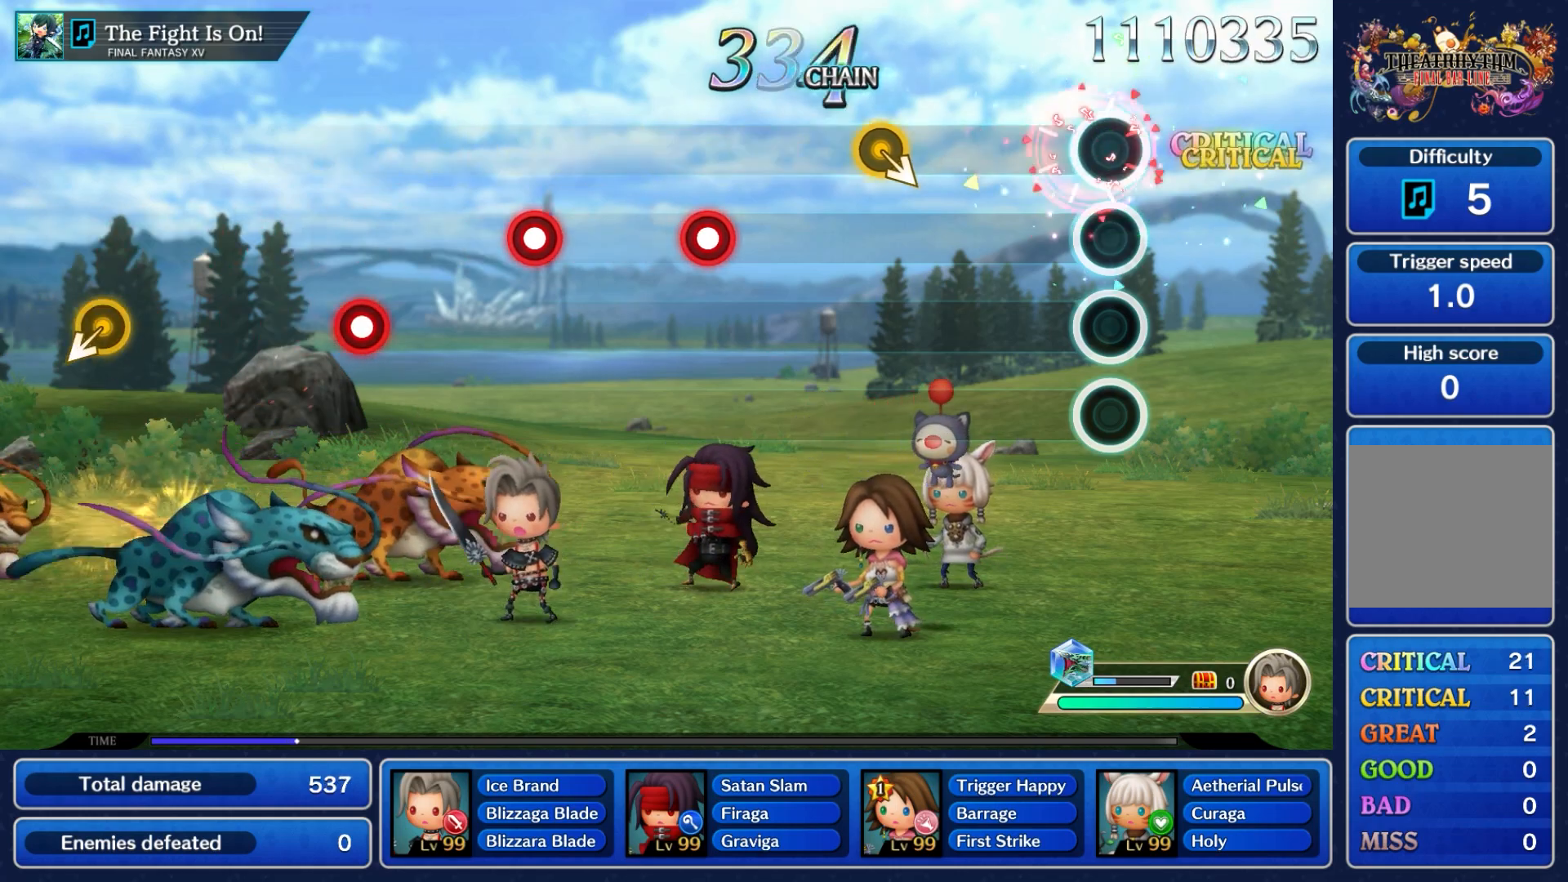
{"buttons": [], "left_stick": "center", "right_stick": "center", "events": [[67, "A", "up"]]}
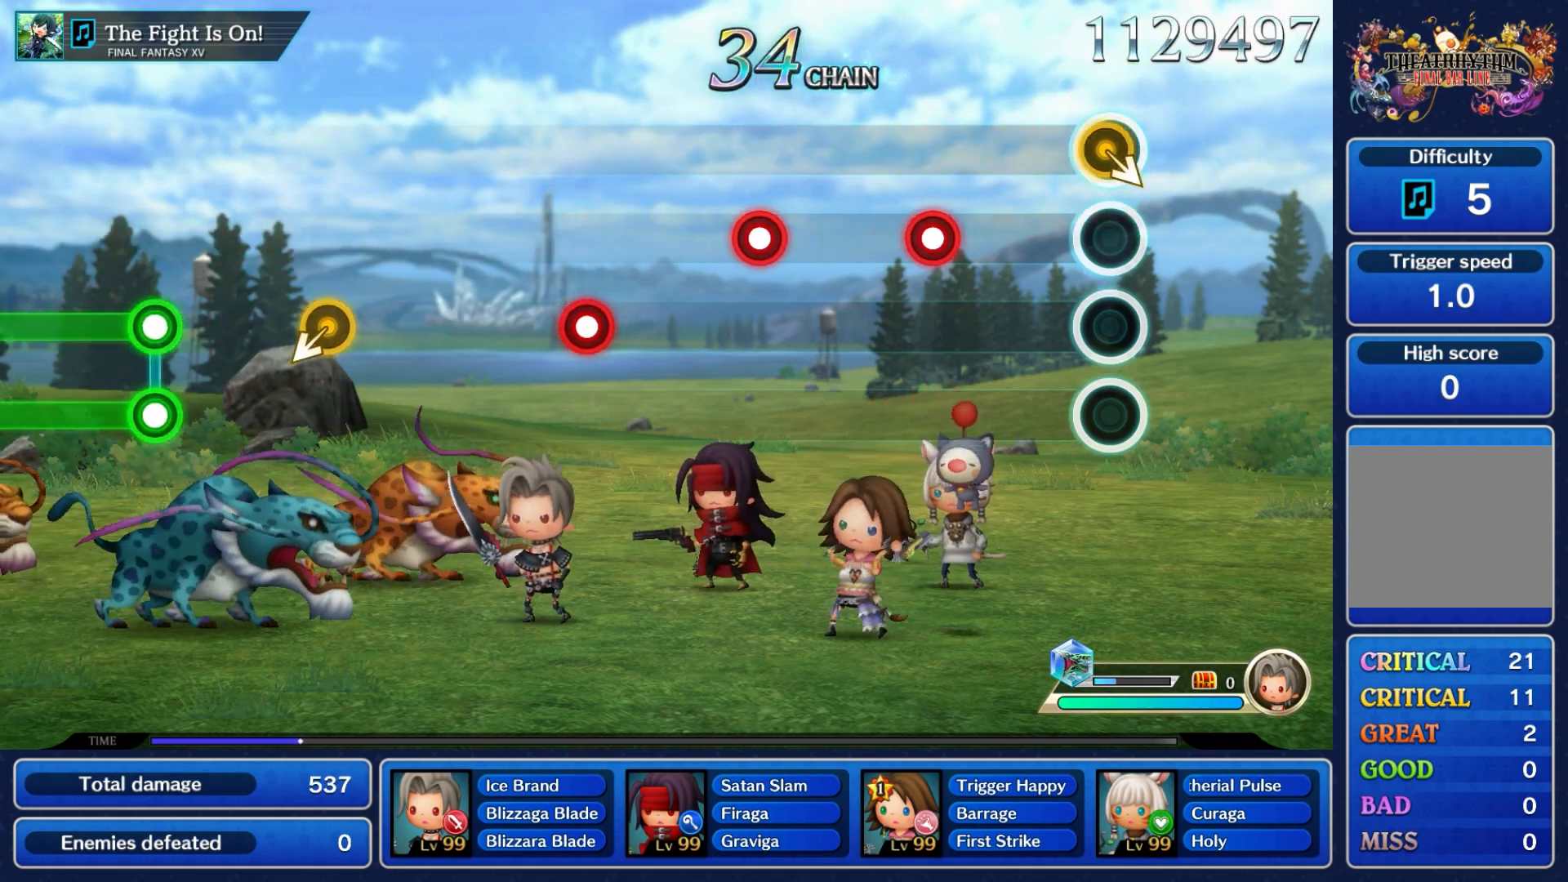
{"buttons": ["A"], "left_stick": "center", "right_stick": "center", "events": [[33, "left_stick", "down-right"], [50, "DPAD_UP", "down"], [150, "DPAD_UP", "up"], [167, "left_stick", "center"], [383, "A", "down"]]}
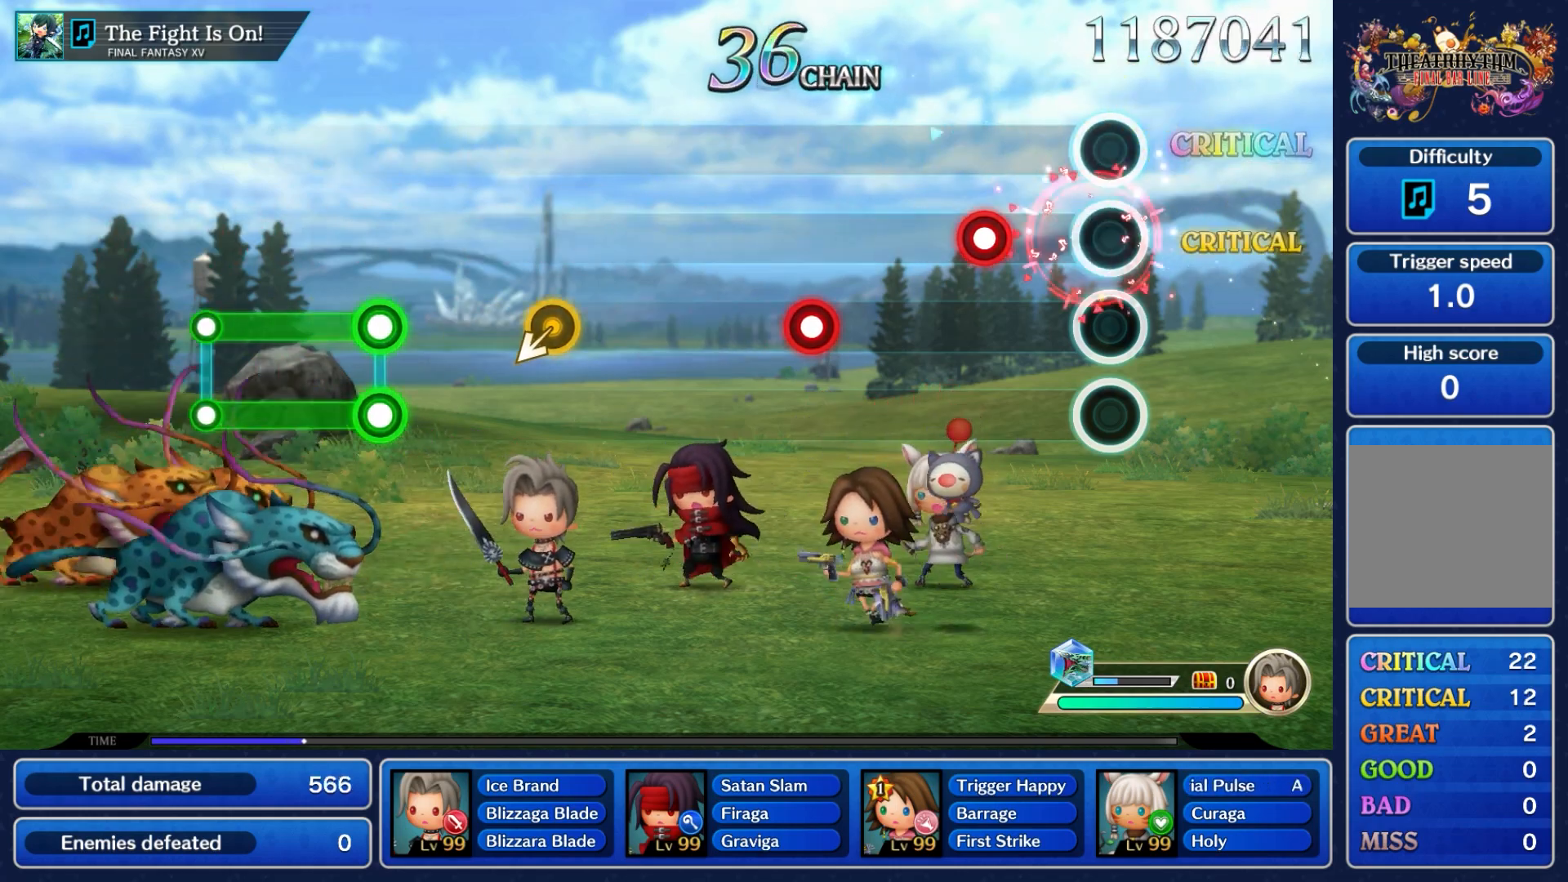
{"buttons": [], "left_stick": "center", "right_stick": "center", "events": [[67, "A", "up"], [283, "A", "down"], [467, "A", "up"]]}
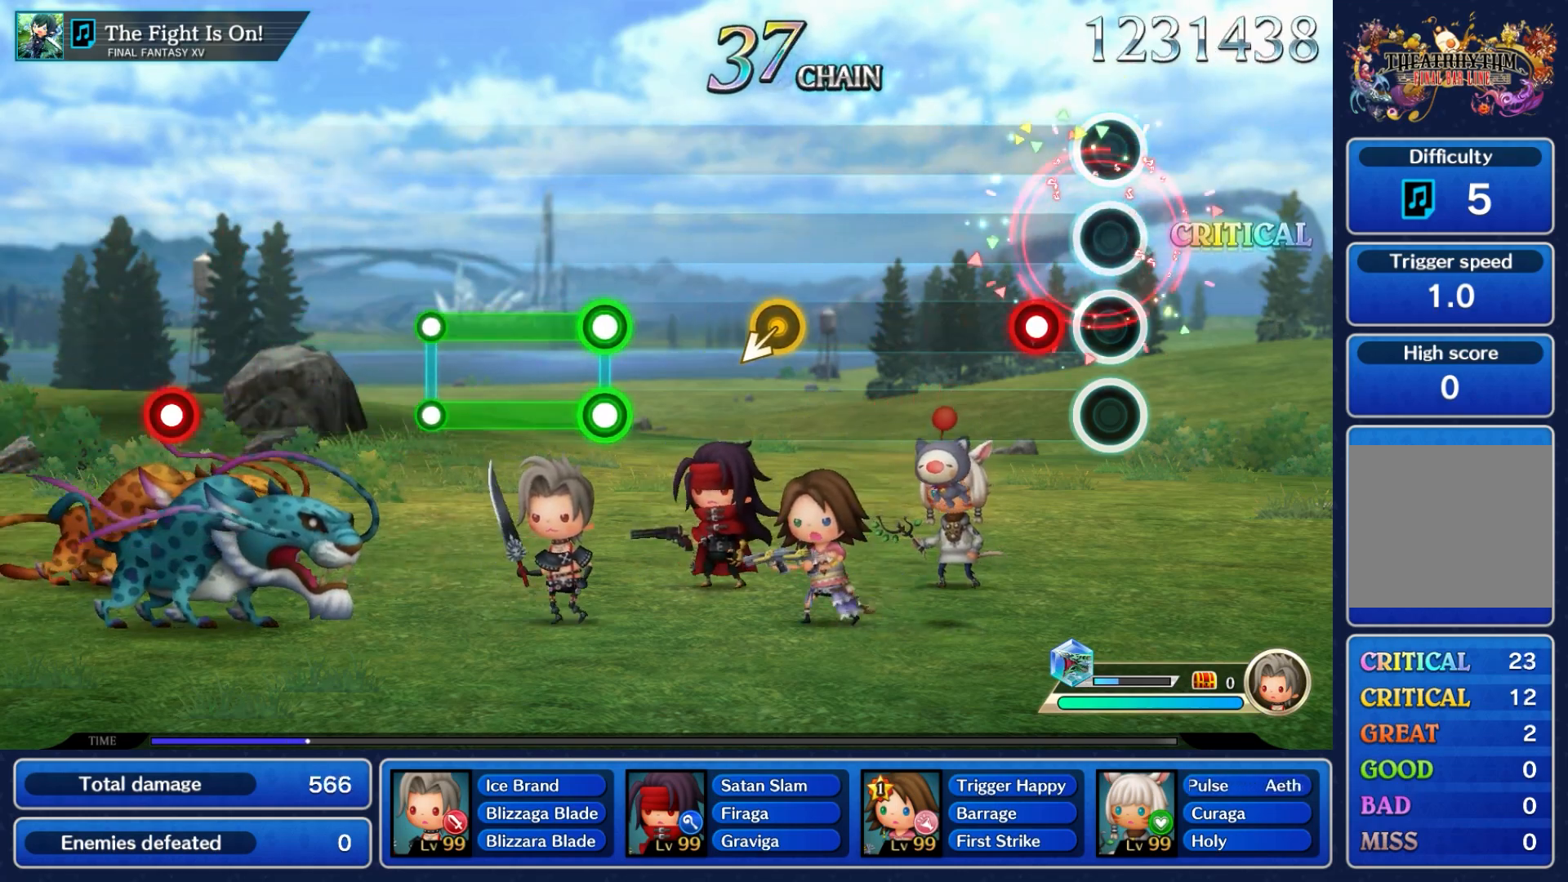
{"buttons": [], "left_stick": "center", "right_stick": "center", "events": [[167, "A", "down"], [350, "A", "up"]]}
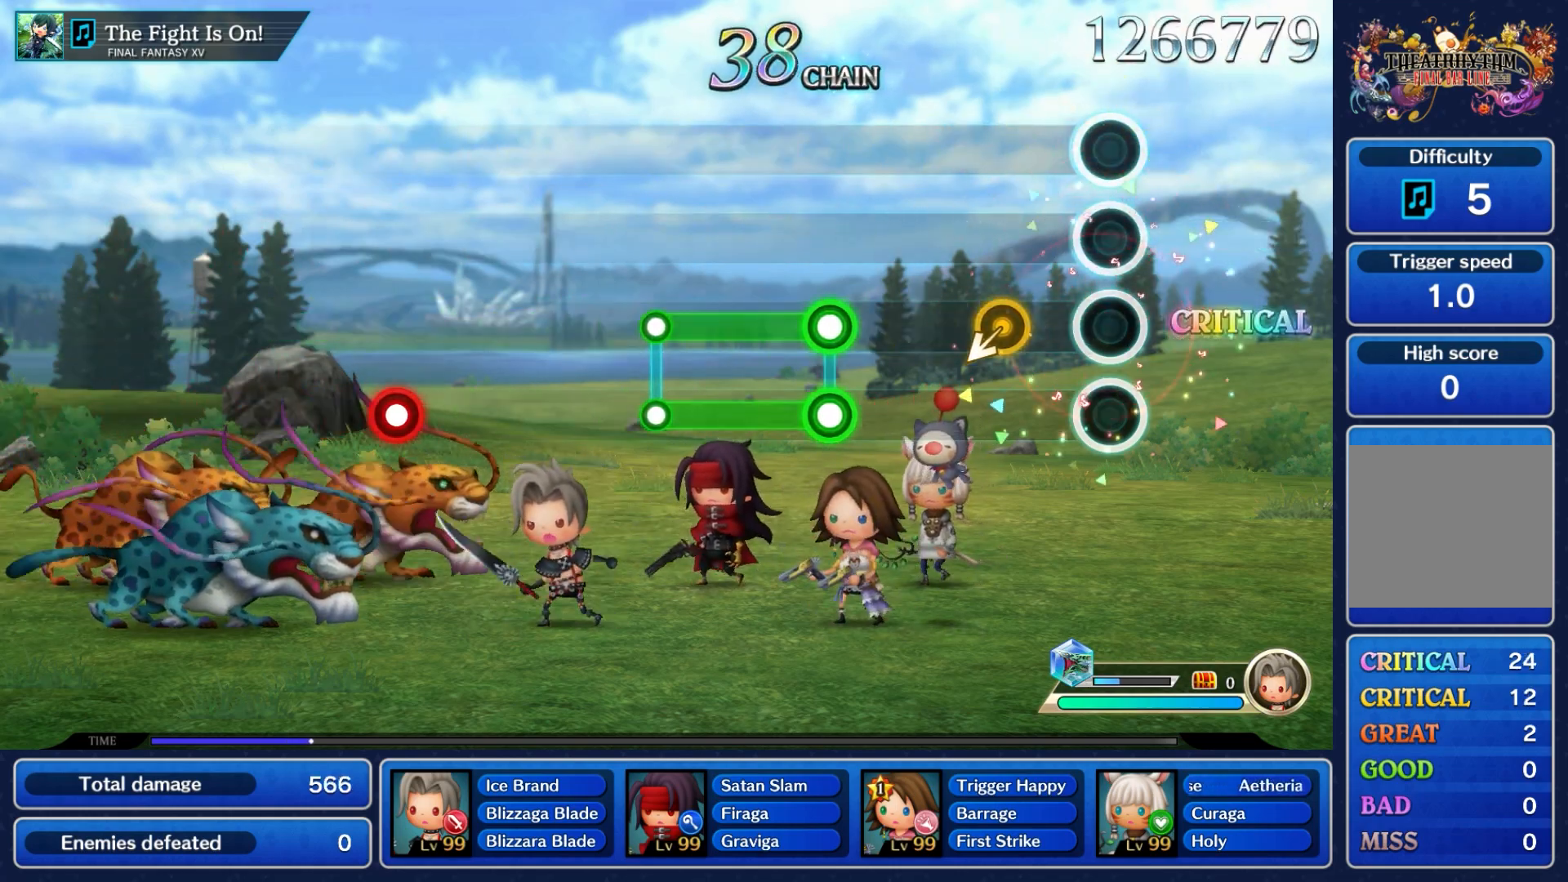
{"buttons": [], "left_stick": "center", "right_stick": "center", "events": [[267, "left_stick", "down-left"], [450, "left_stick", "center"]]}
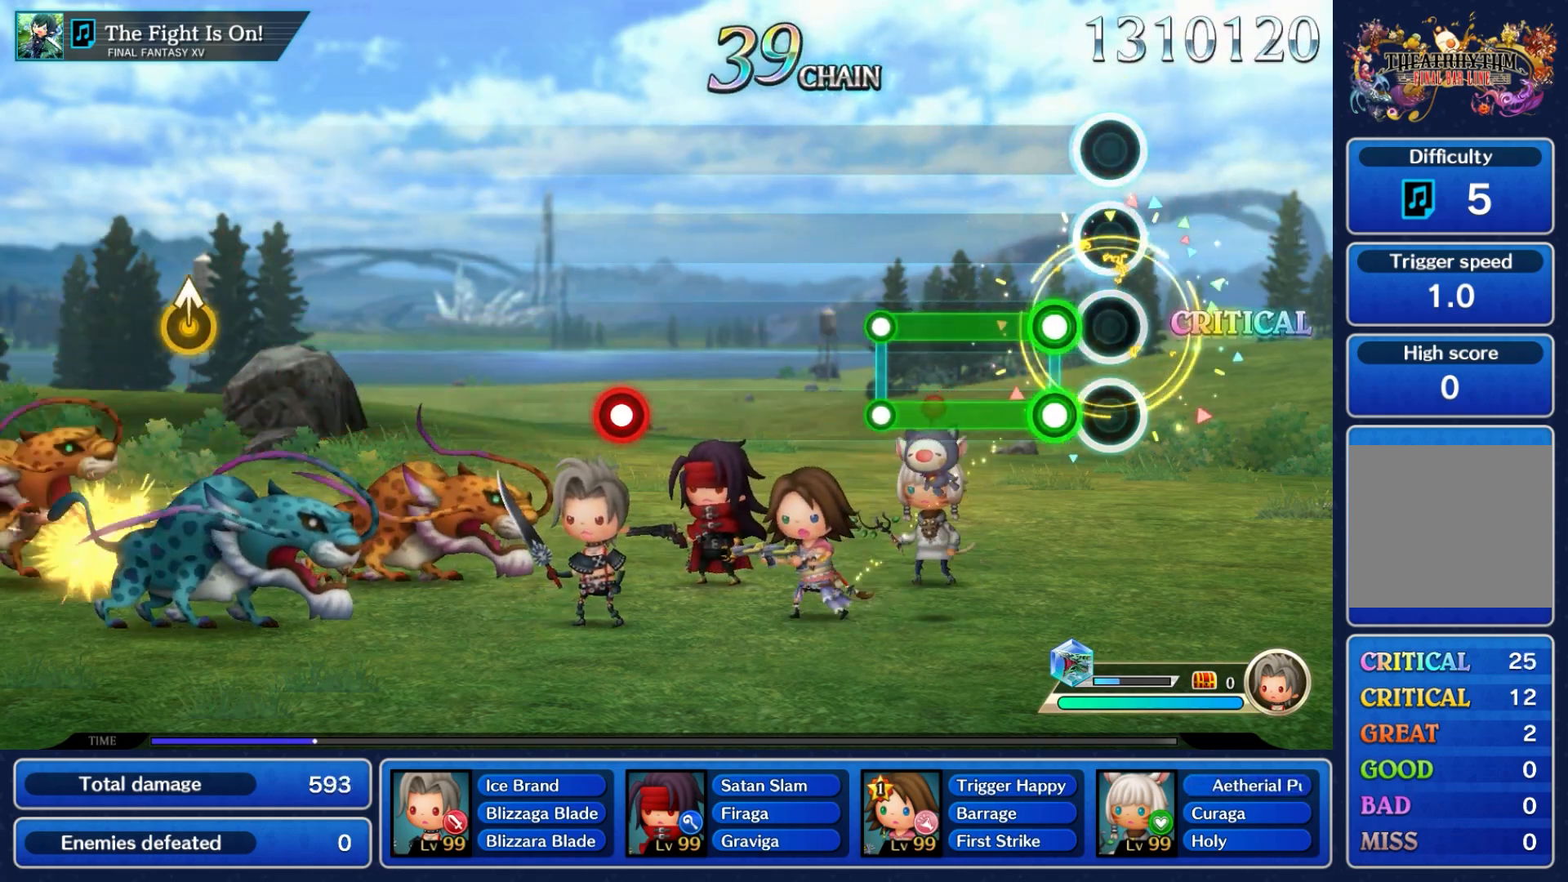
{"buttons": ["A", "L1"], "left_stick": "center", "right_stick": "center", "events": [[117, "L1", "down"], [133, "A", "down"]]}
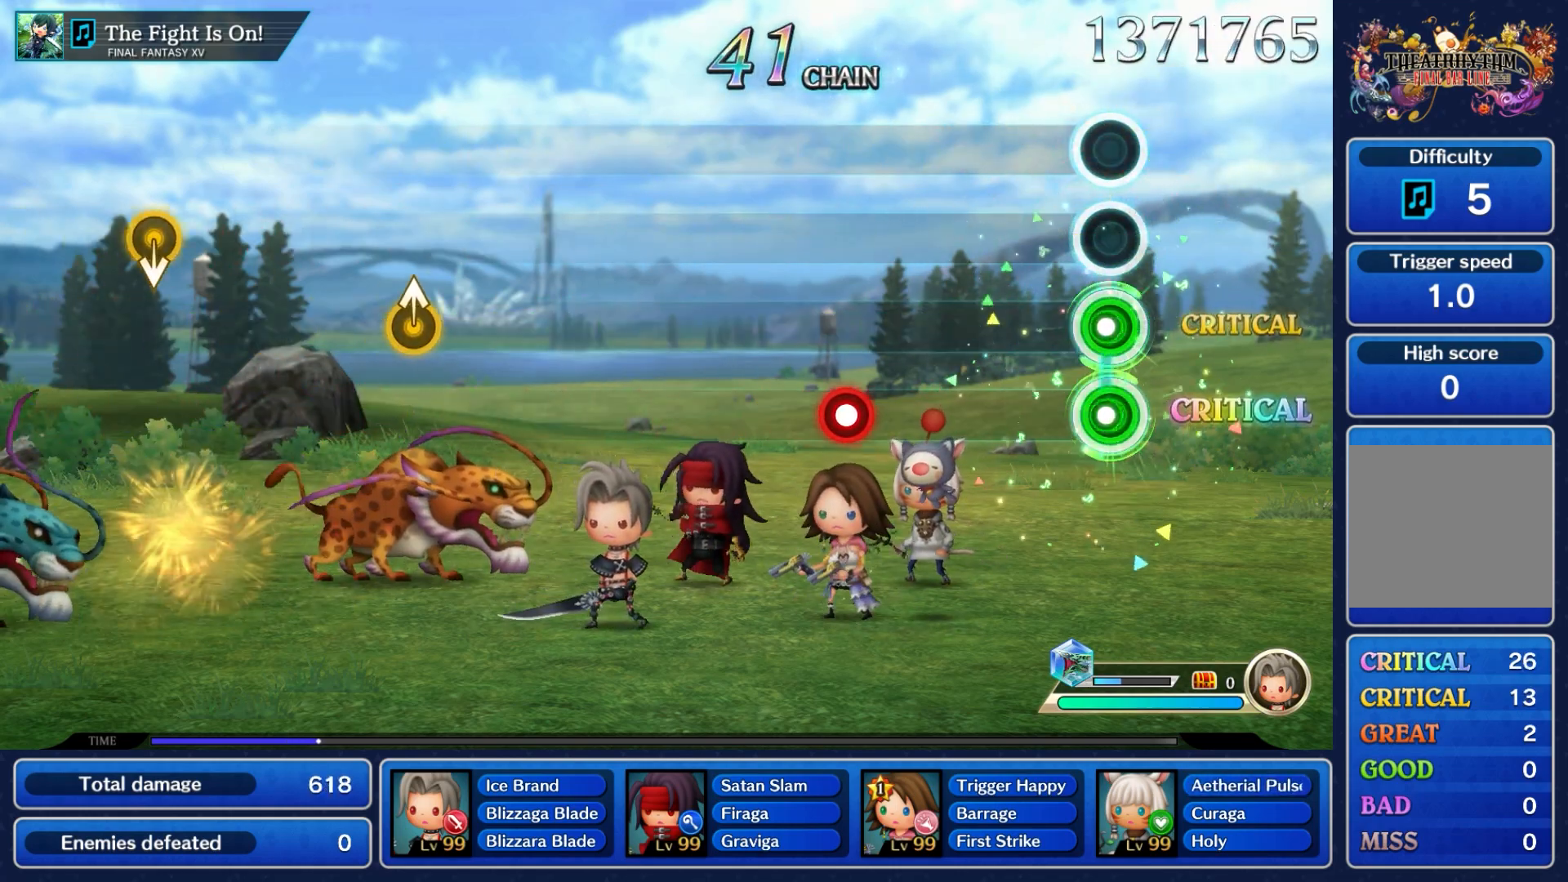
{"buttons": [], "left_stick": "center", "right_stick": "center", "events": [[50, "A", "up"], [83, "L1", "up"]]}
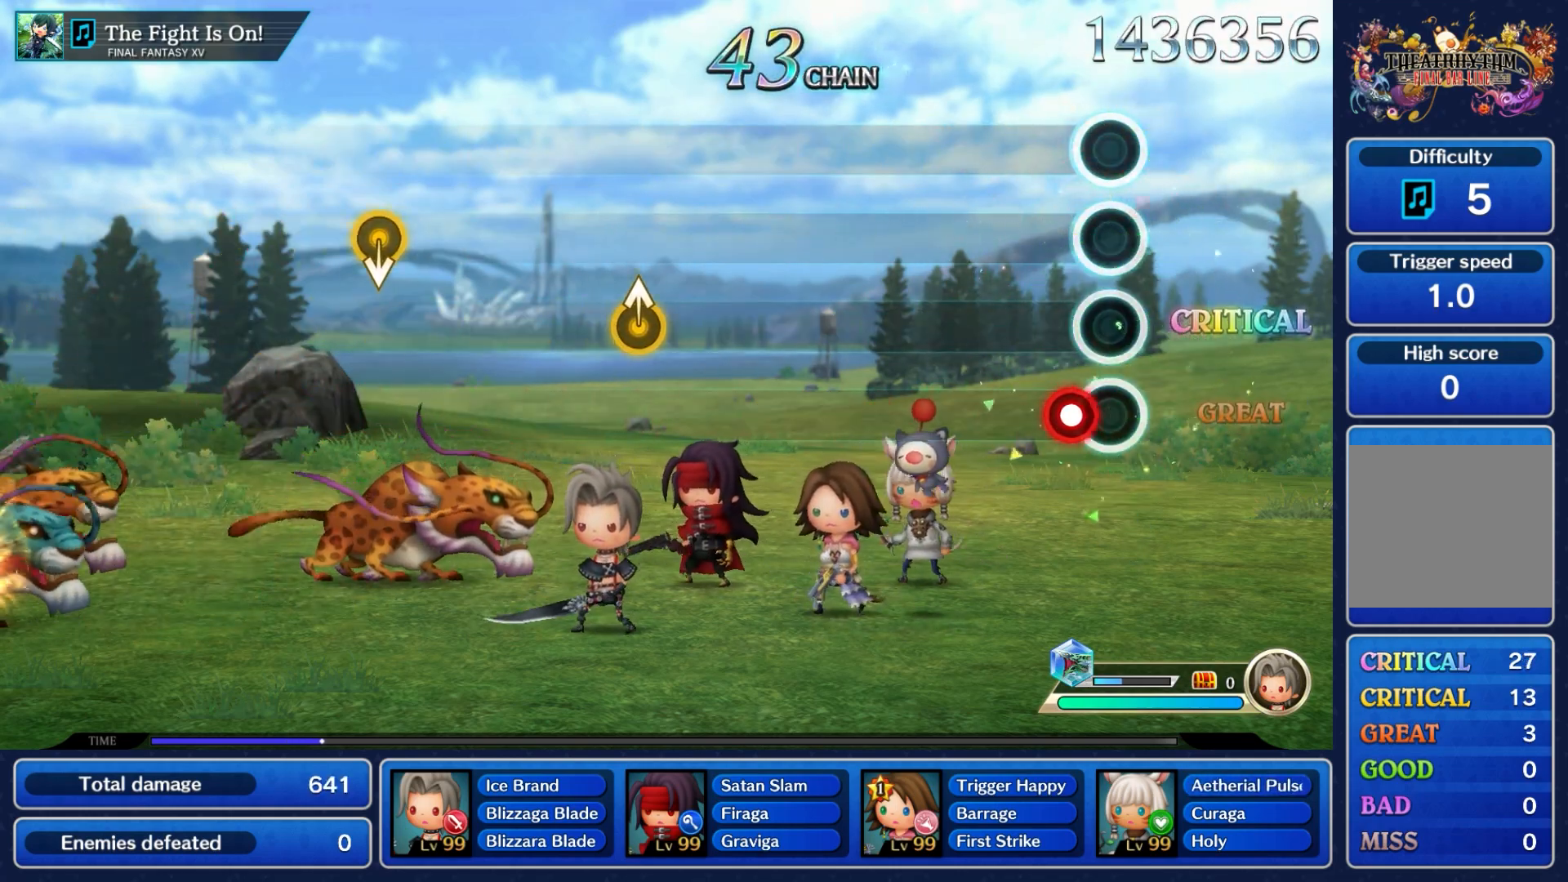
{"buttons": [], "left_stick": "center", "right_stick": "center", "events": [[133, "A", "down"], [267, "A", "up"]]}
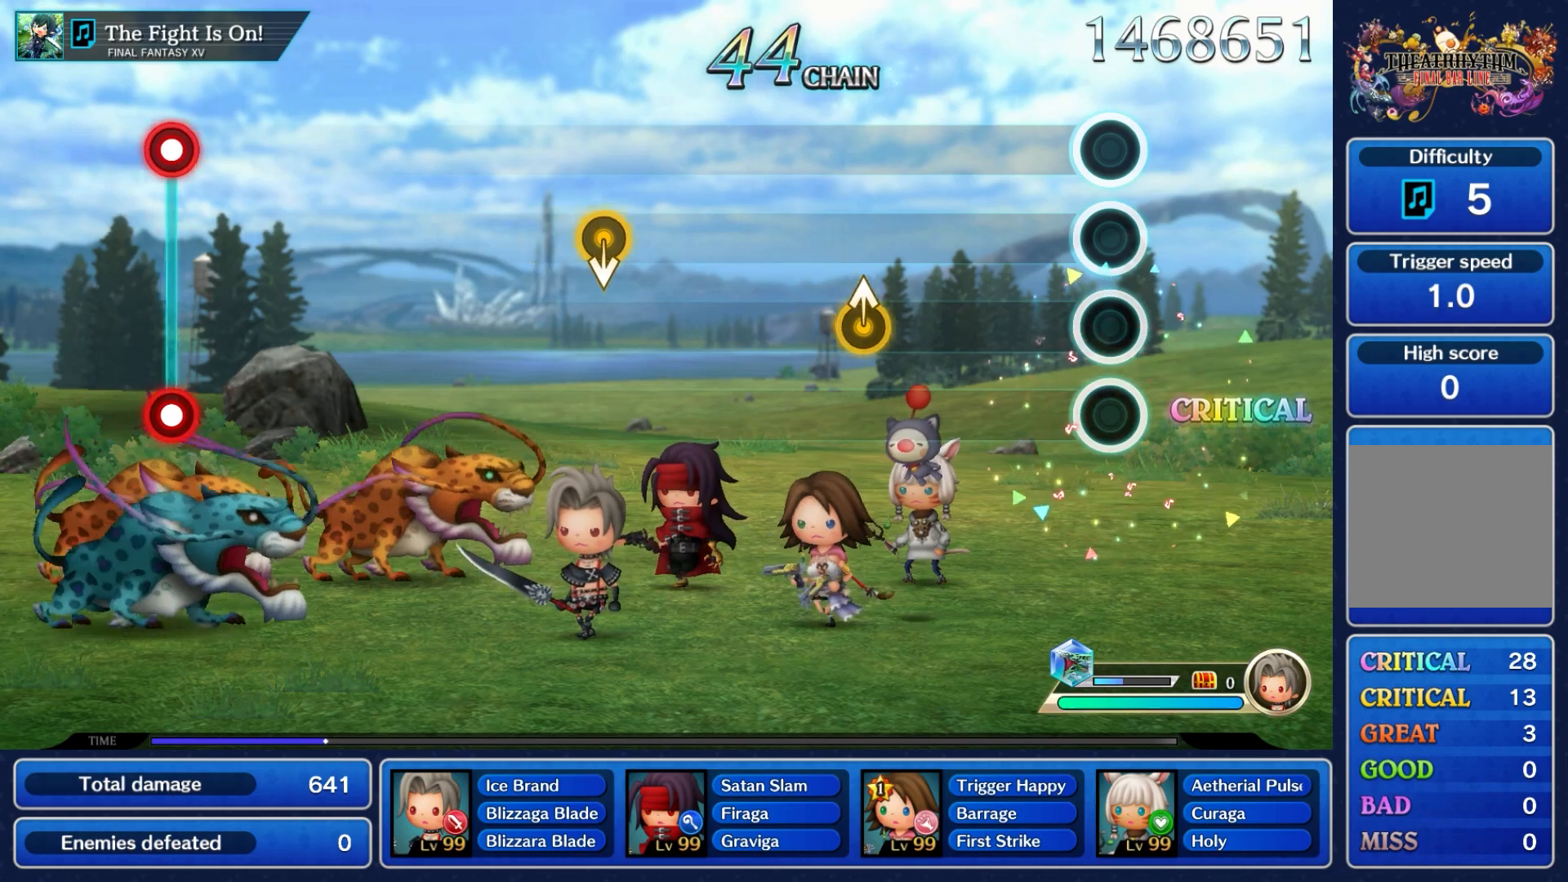
{"buttons": [], "left_stick": "center", "right_stick": "center", "events": []}
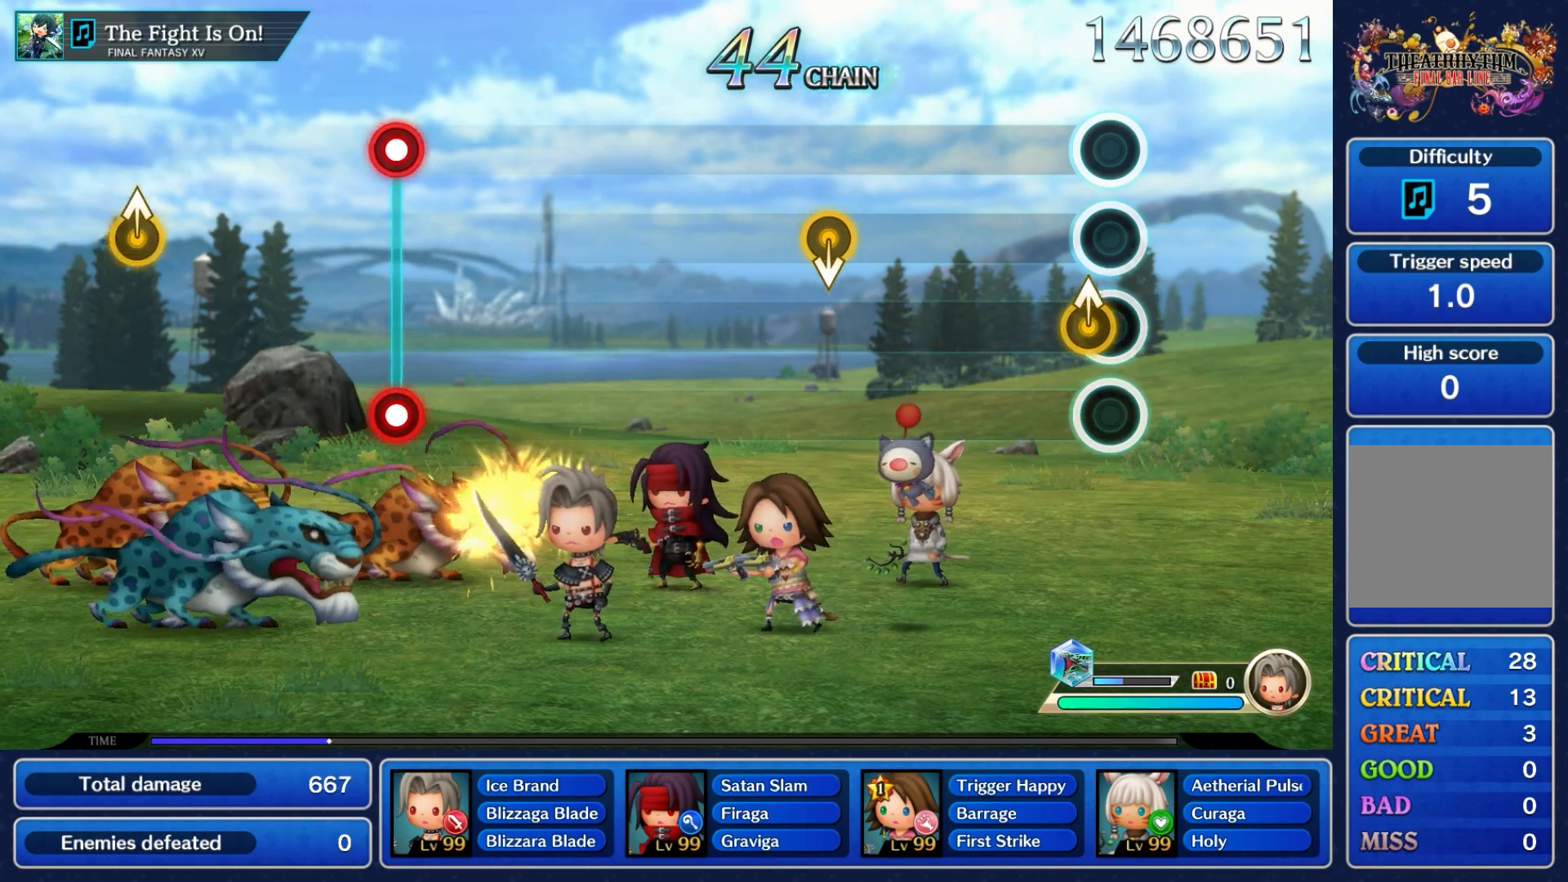
{"buttons": [], "left_stick": "center", "right_stick": "center", "events": [[67, "left_stick", "up"], [267, "left_stick", "center"]]}
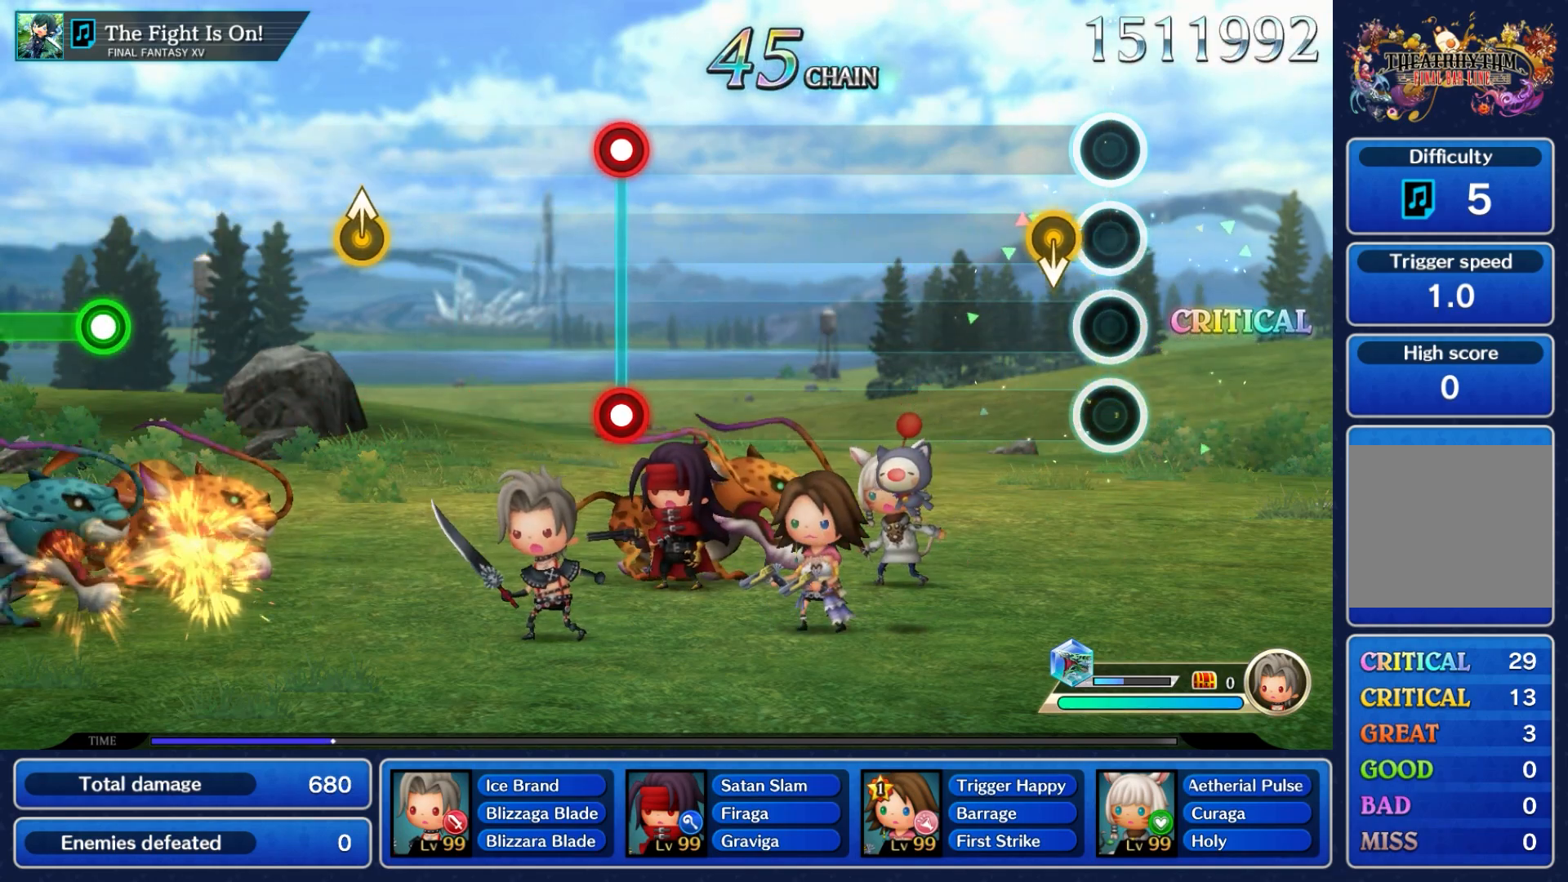
{"buttons": [], "left_stick": "center", "right_stick": "center", "events": [[183, "left_stick", "down"], [400, "left_stick", "center"]]}
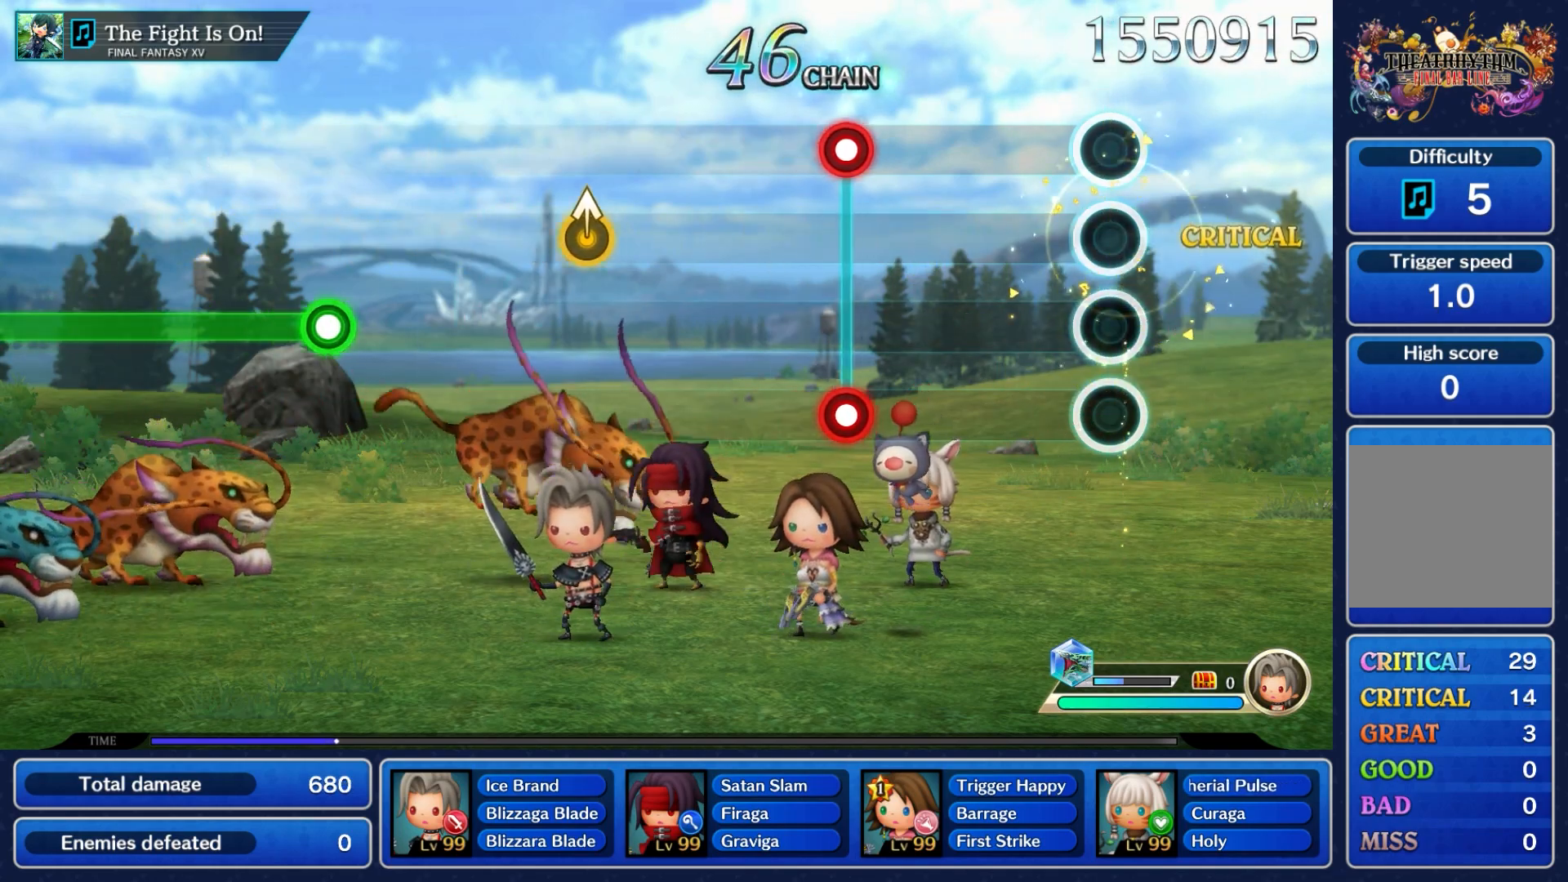
{"buttons": [], "left_stick": "center", "right_stick": "center", "events": []}
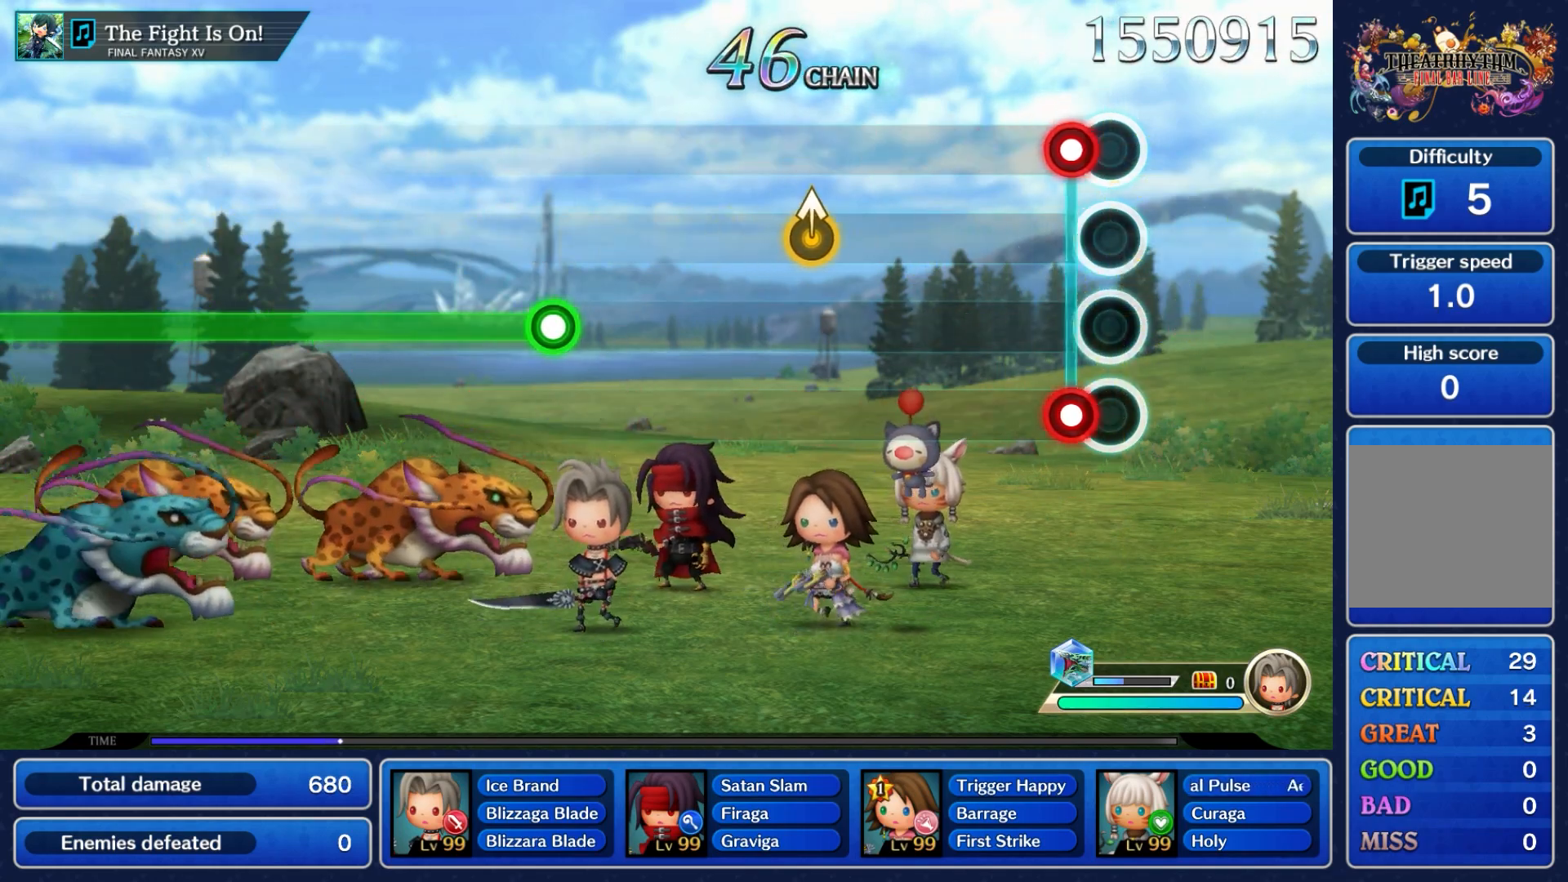
{"buttons": [], "left_stick": "center", "right_stick": "center", "events": [[83, "L1", "down"], [117, "A", "down"], [233, "A", "up"], [233, "L1", "up"]]}
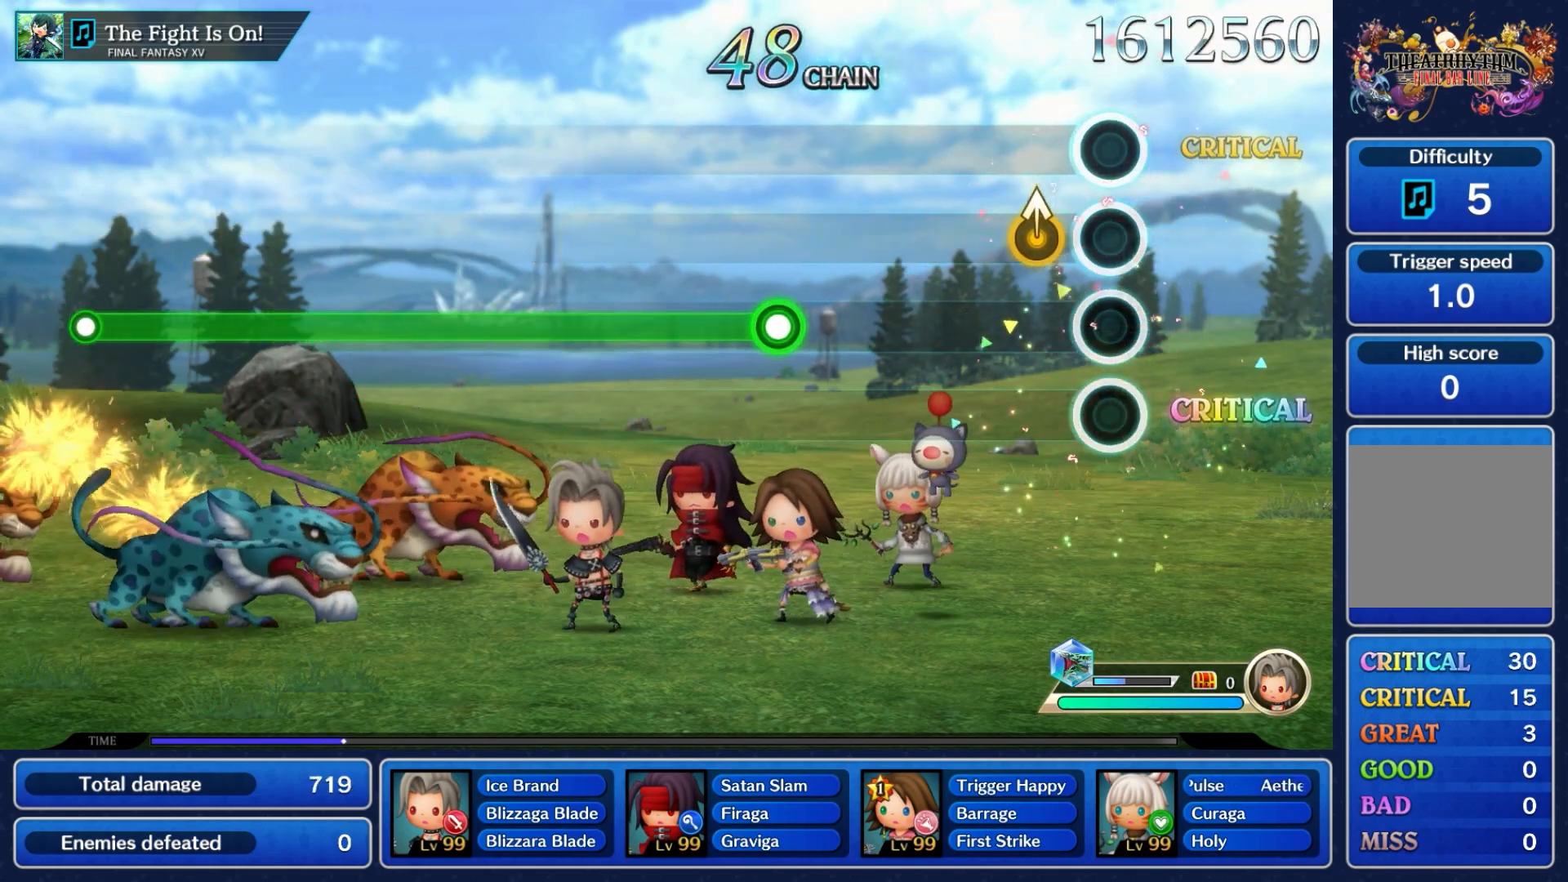
{"buttons": [], "left_stick": "center", "right_stick": "center", "events": [[167, "left_stick", "up"], [350, "left_stick", "center"]]}
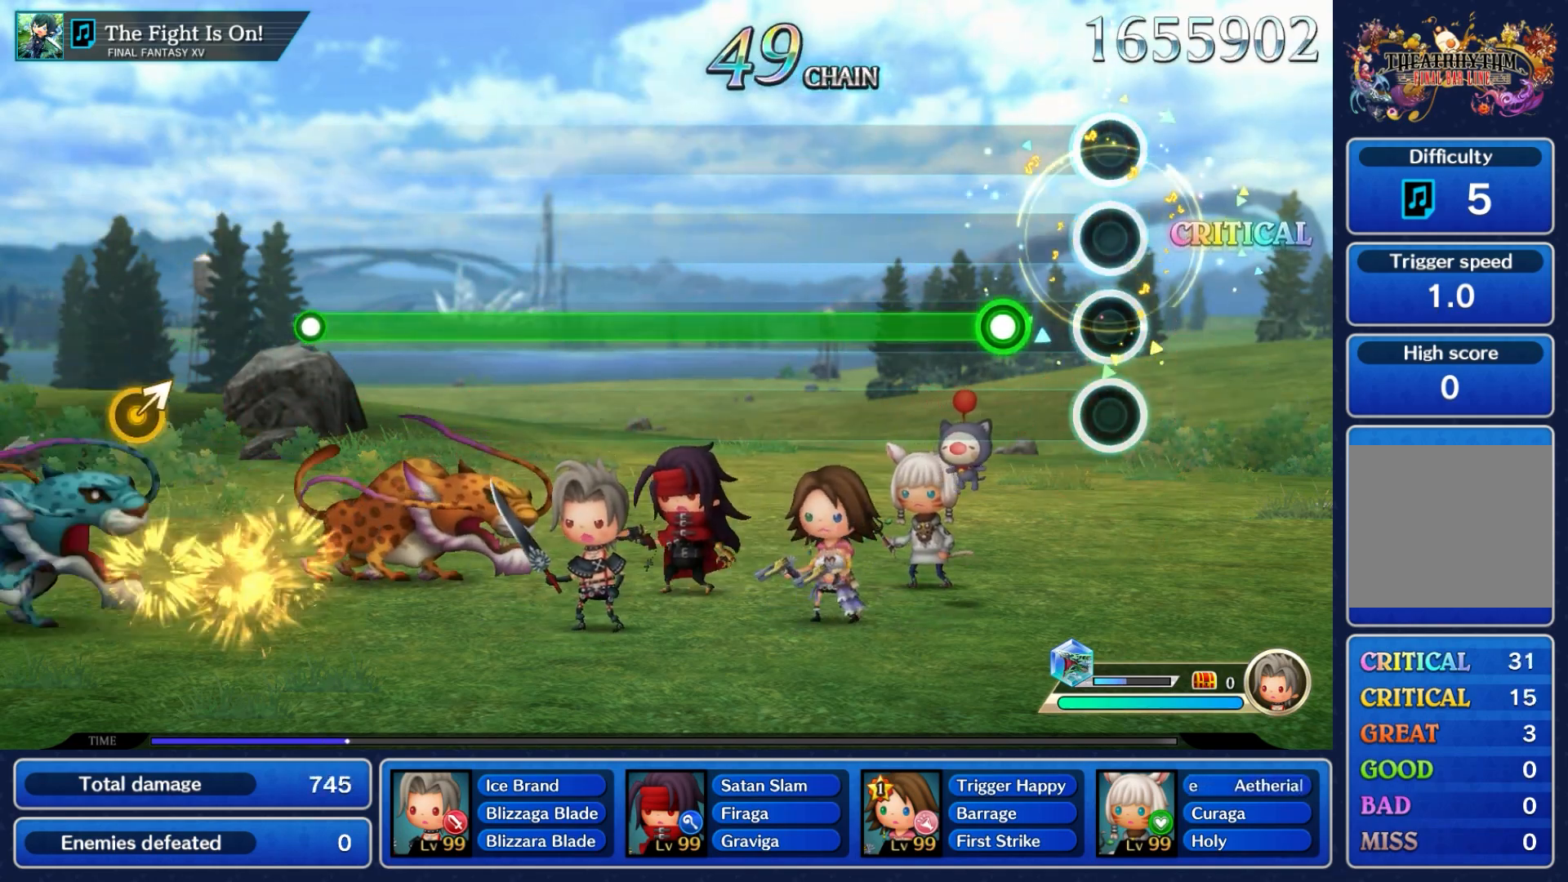
{"buttons": ["A"], "left_stick": "center", "right_stick": "center", "events": [[267, "A", "down"]]}
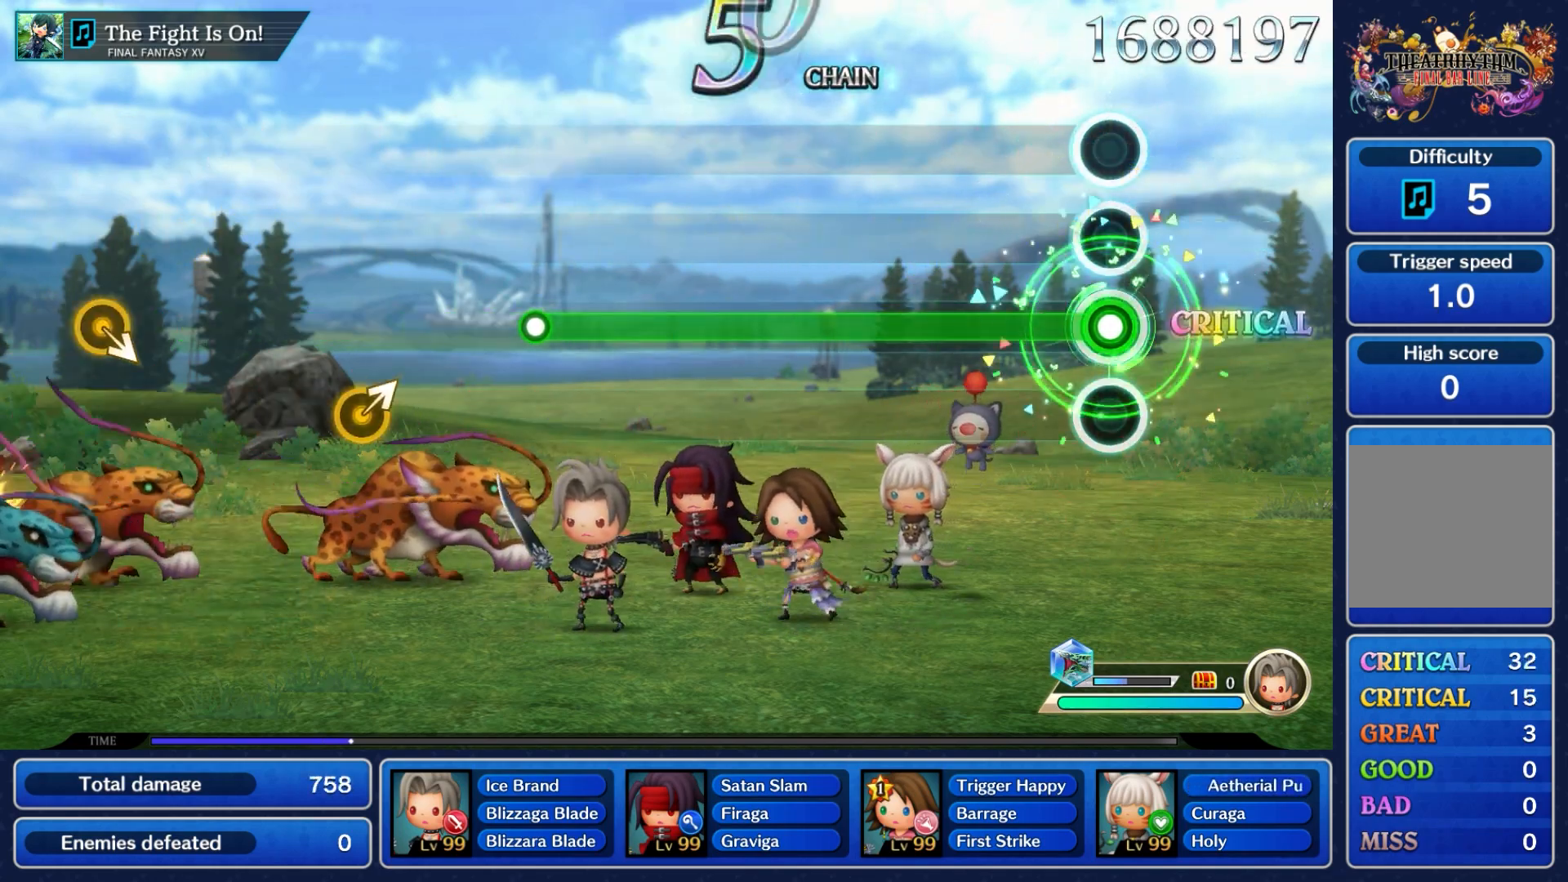
{"buttons": ["A"], "left_stick": "center", "right_stick": "center", "events": []}
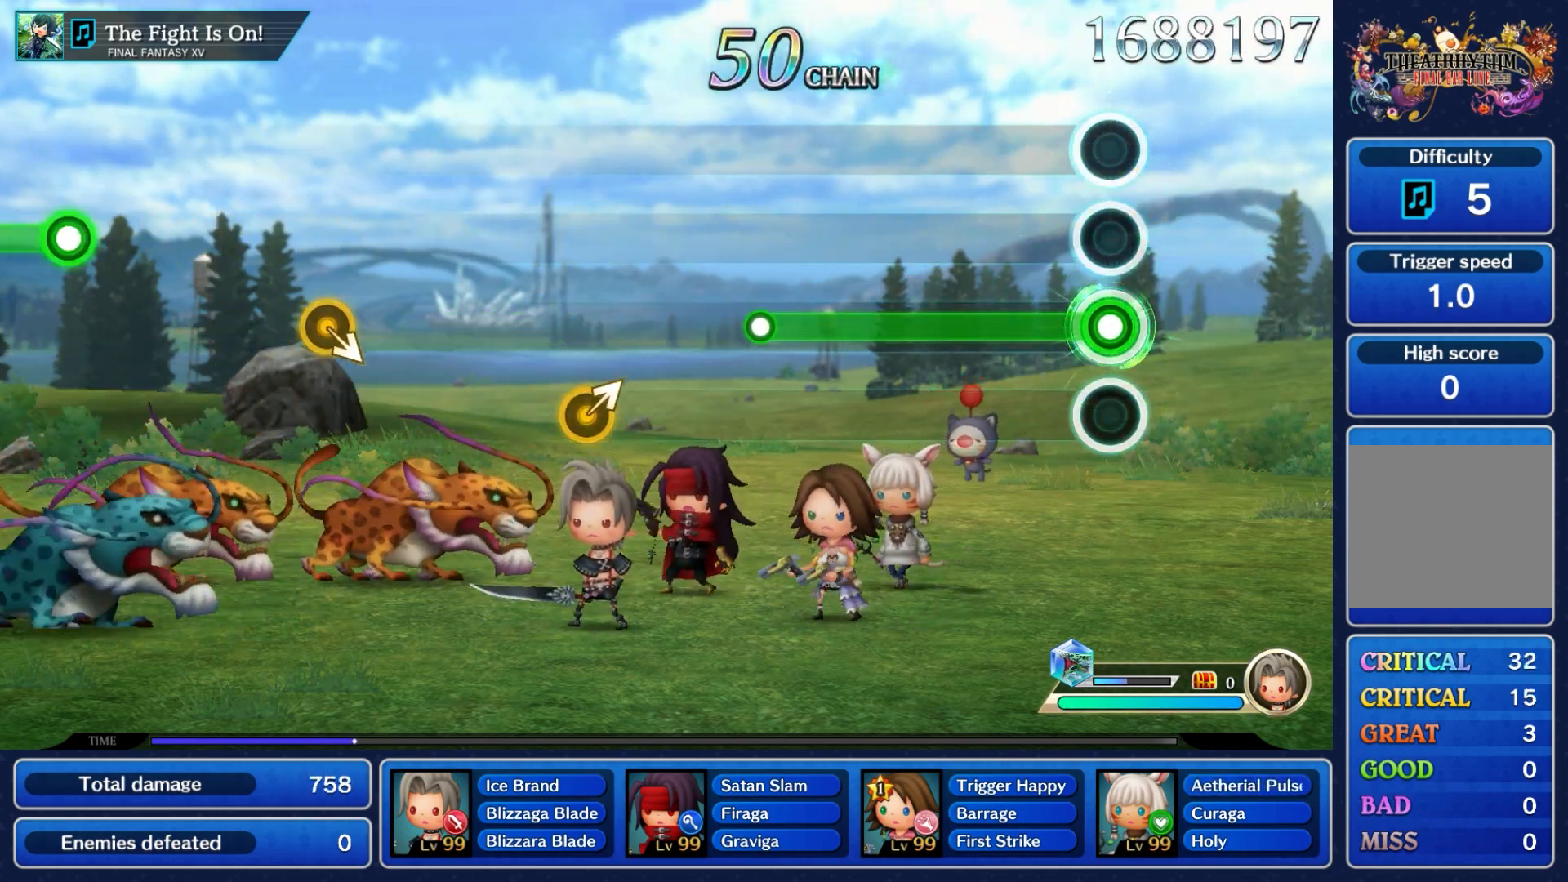
{"buttons": ["A"], "left_stick": "center", "right_stick": "center", "events": []}
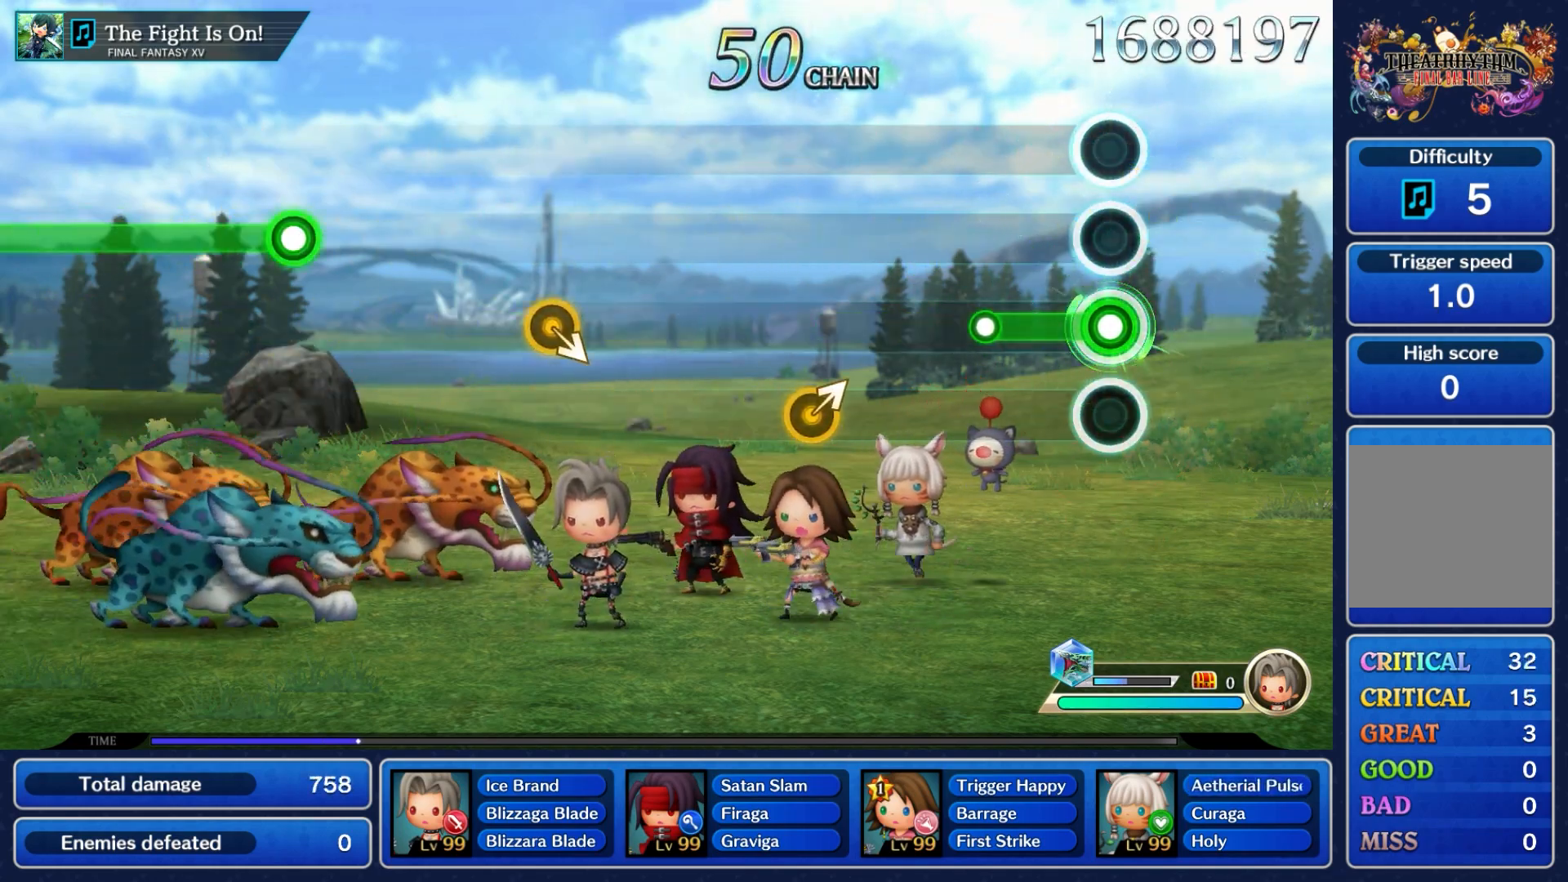
{"buttons": [], "left_stick": "center", "right_stick": "center", "events": [[317, "A", "up"]]}
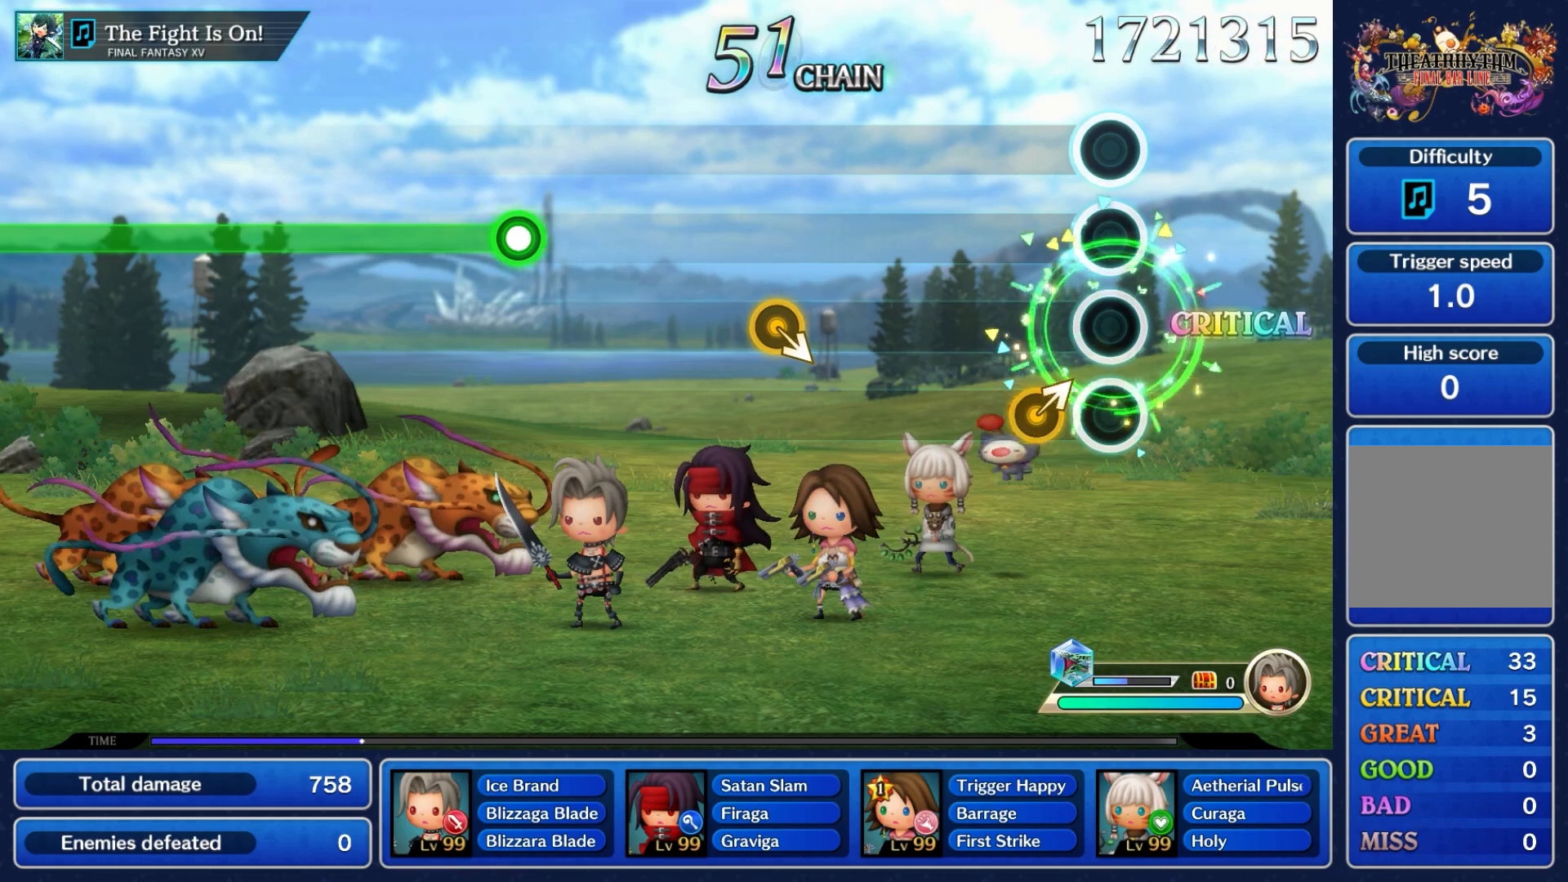
{"buttons": [], "left_stick": "center", "right_stick": "center", "events": [[183, "left_stick", "up-right"], [367, "left_stick", "center"]]}
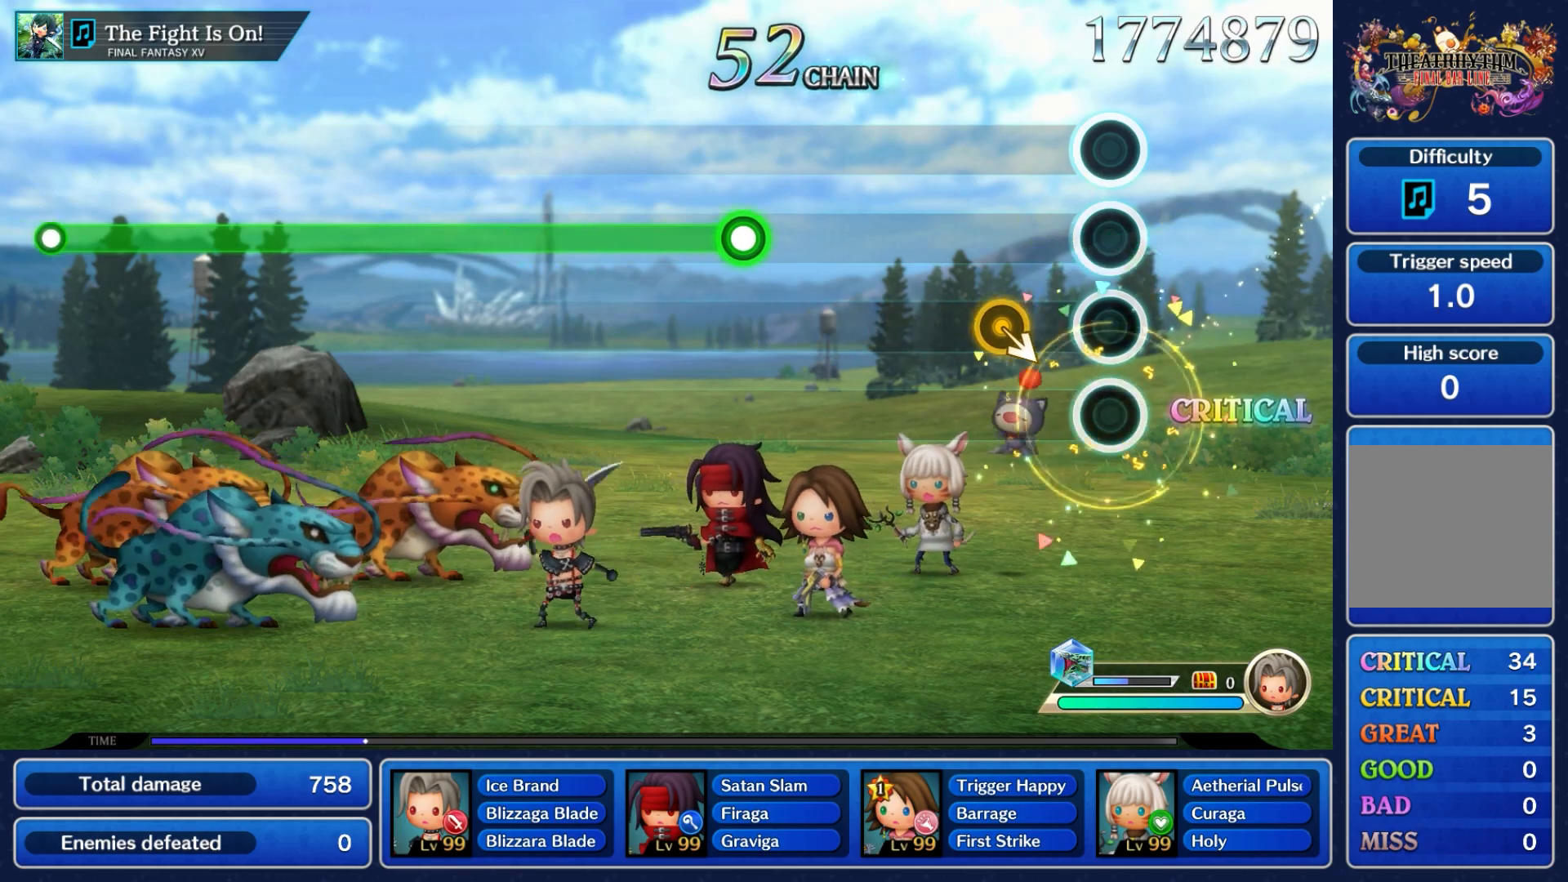
{"buttons": [], "left_stick": "center", "right_stick": "center", "events": [[267, "left_stick", "down-right"], [417, "left_stick", "center"]]}
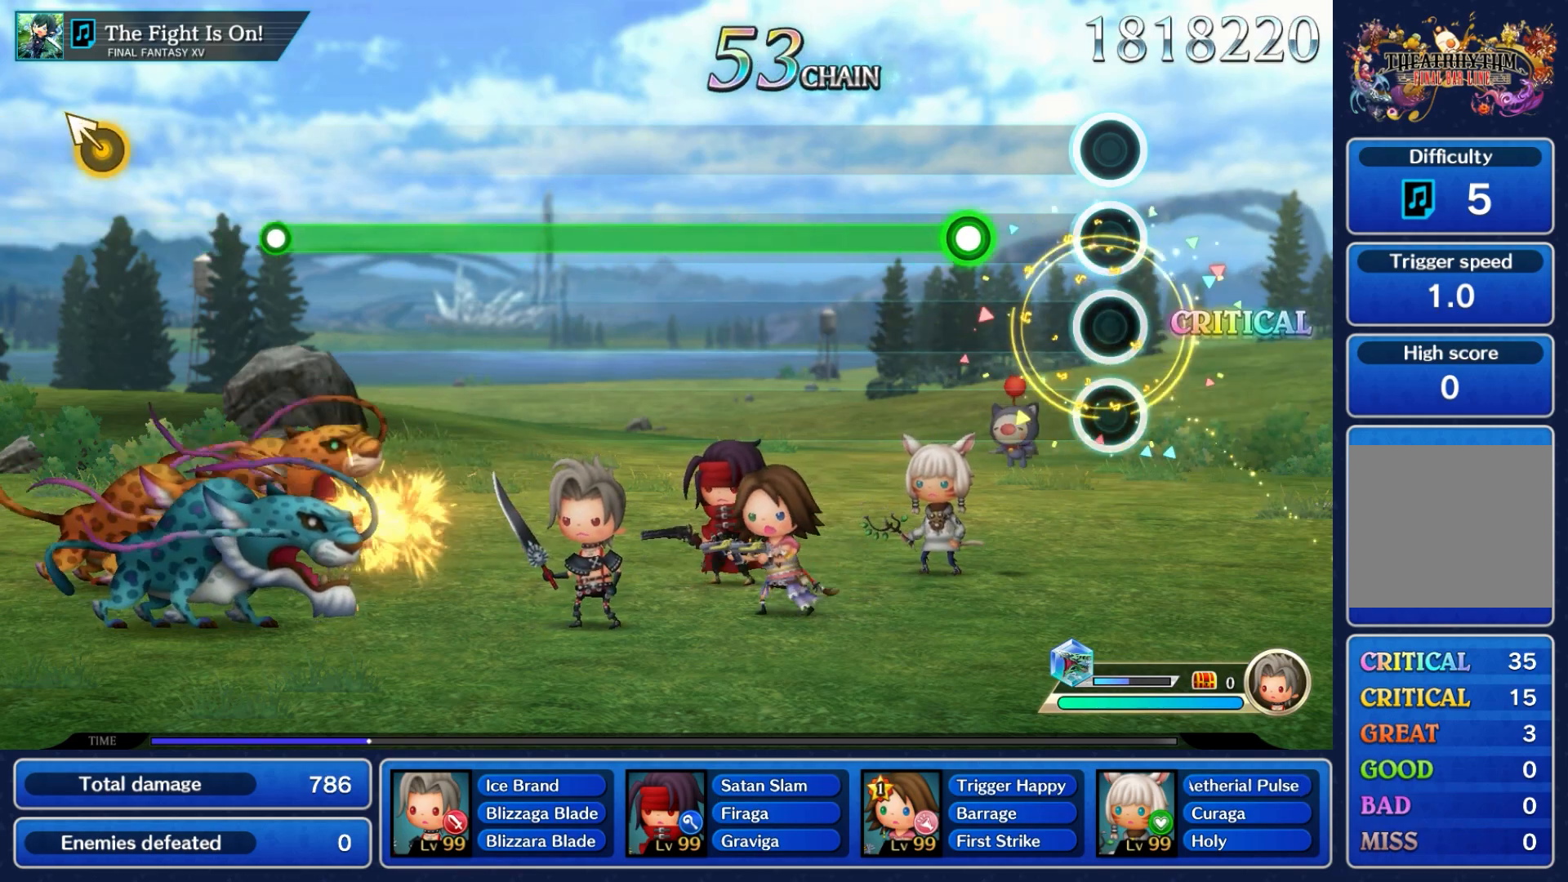
{"buttons": ["A"], "left_stick": "center", "right_stick": "center", "events": [[317, "A", "down"]]}
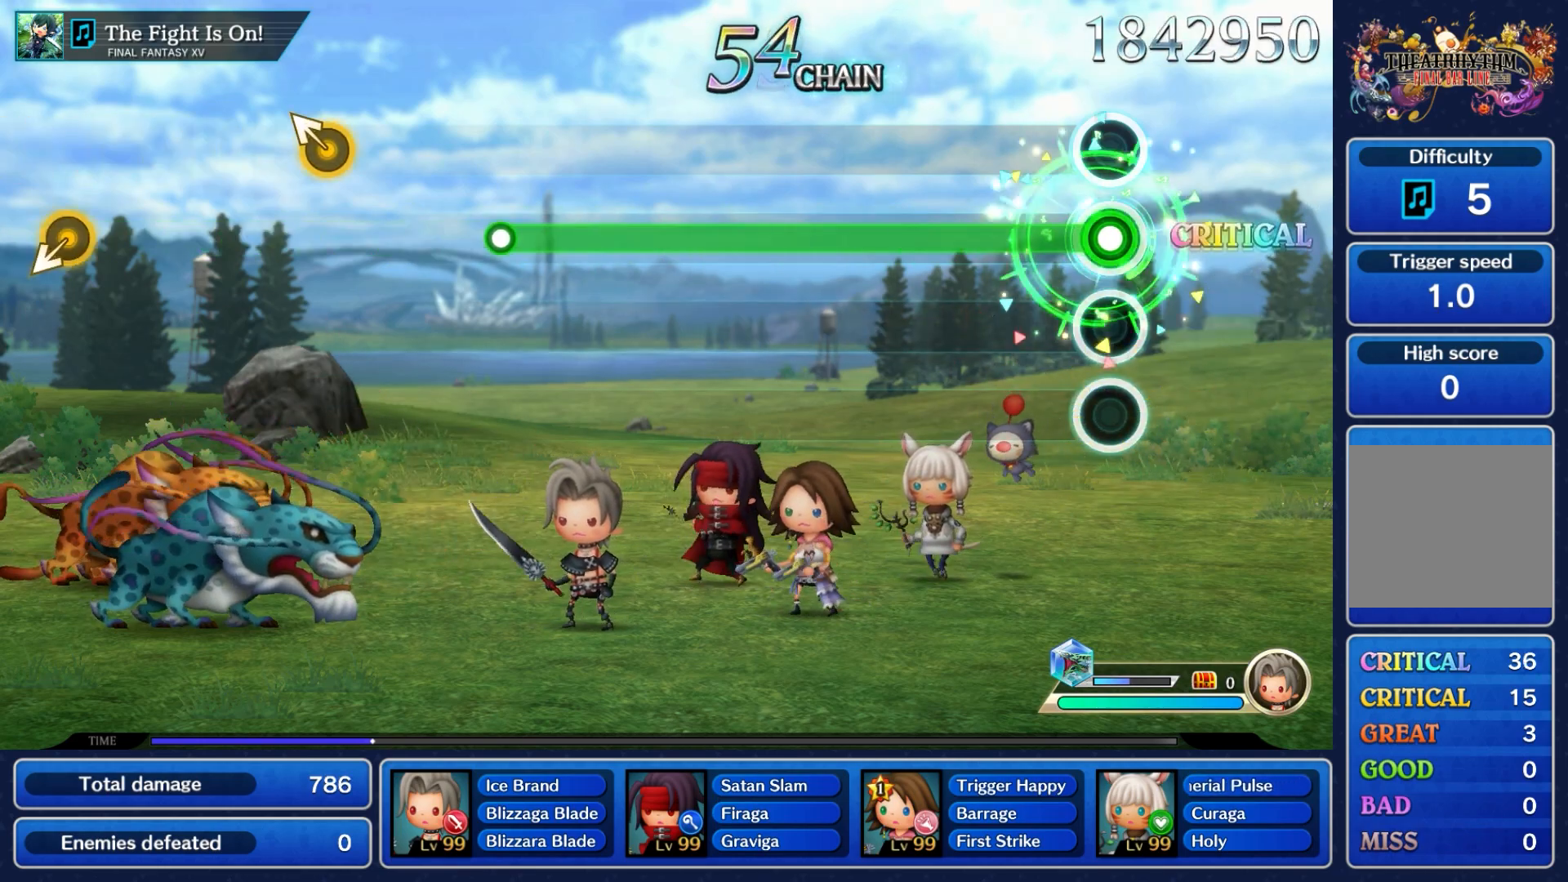
{"buttons": ["A"], "left_stick": "center", "right_stick": "center", "events": []}
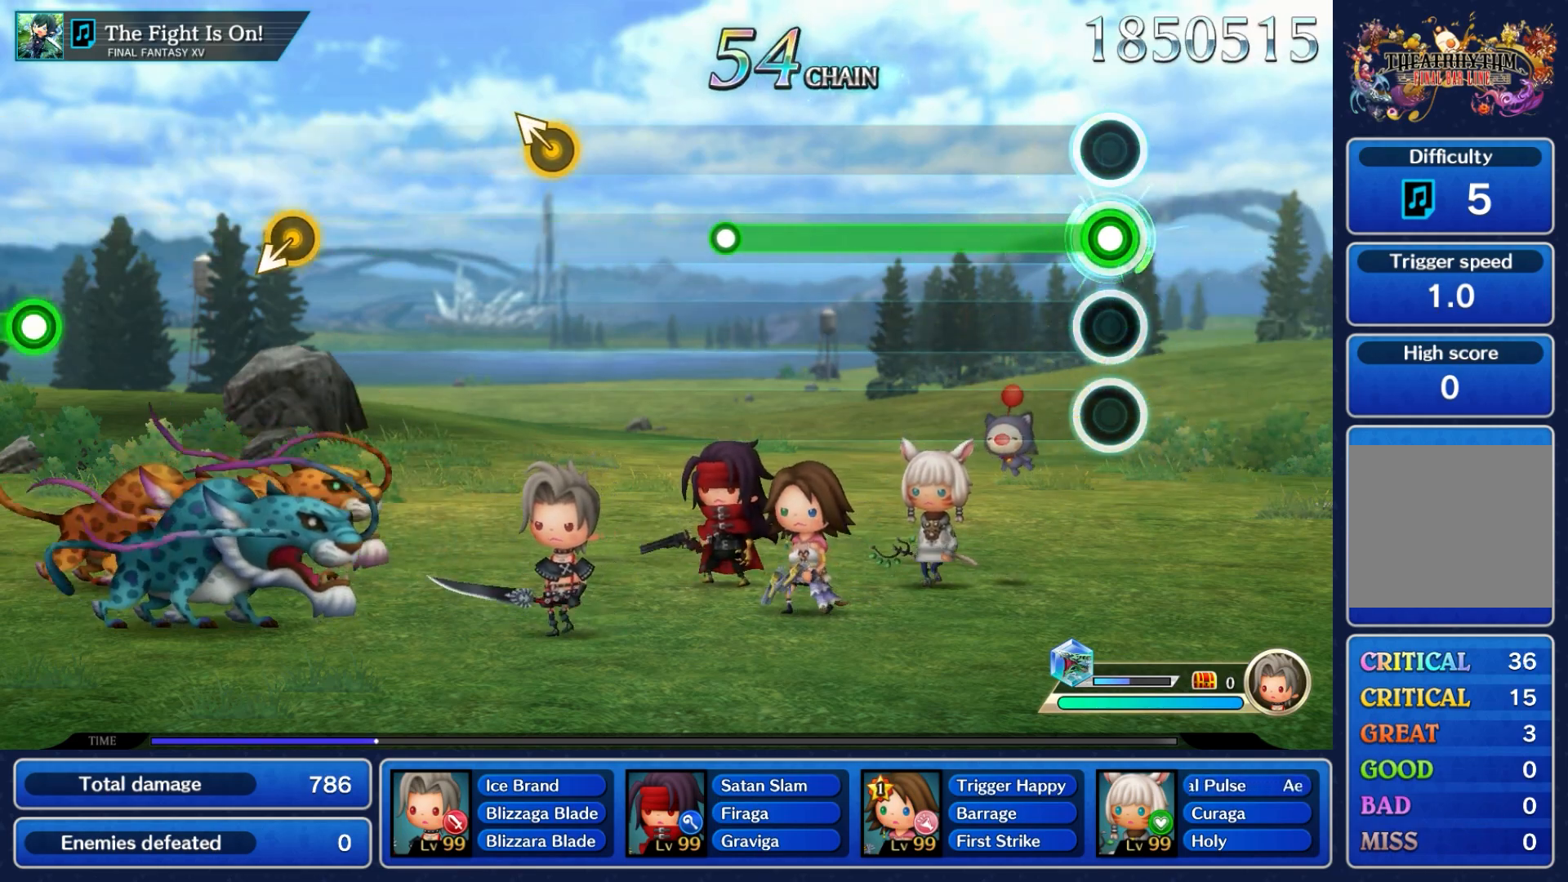
{"buttons": ["A"], "left_stick": "center", "right_stick": "center", "events": []}
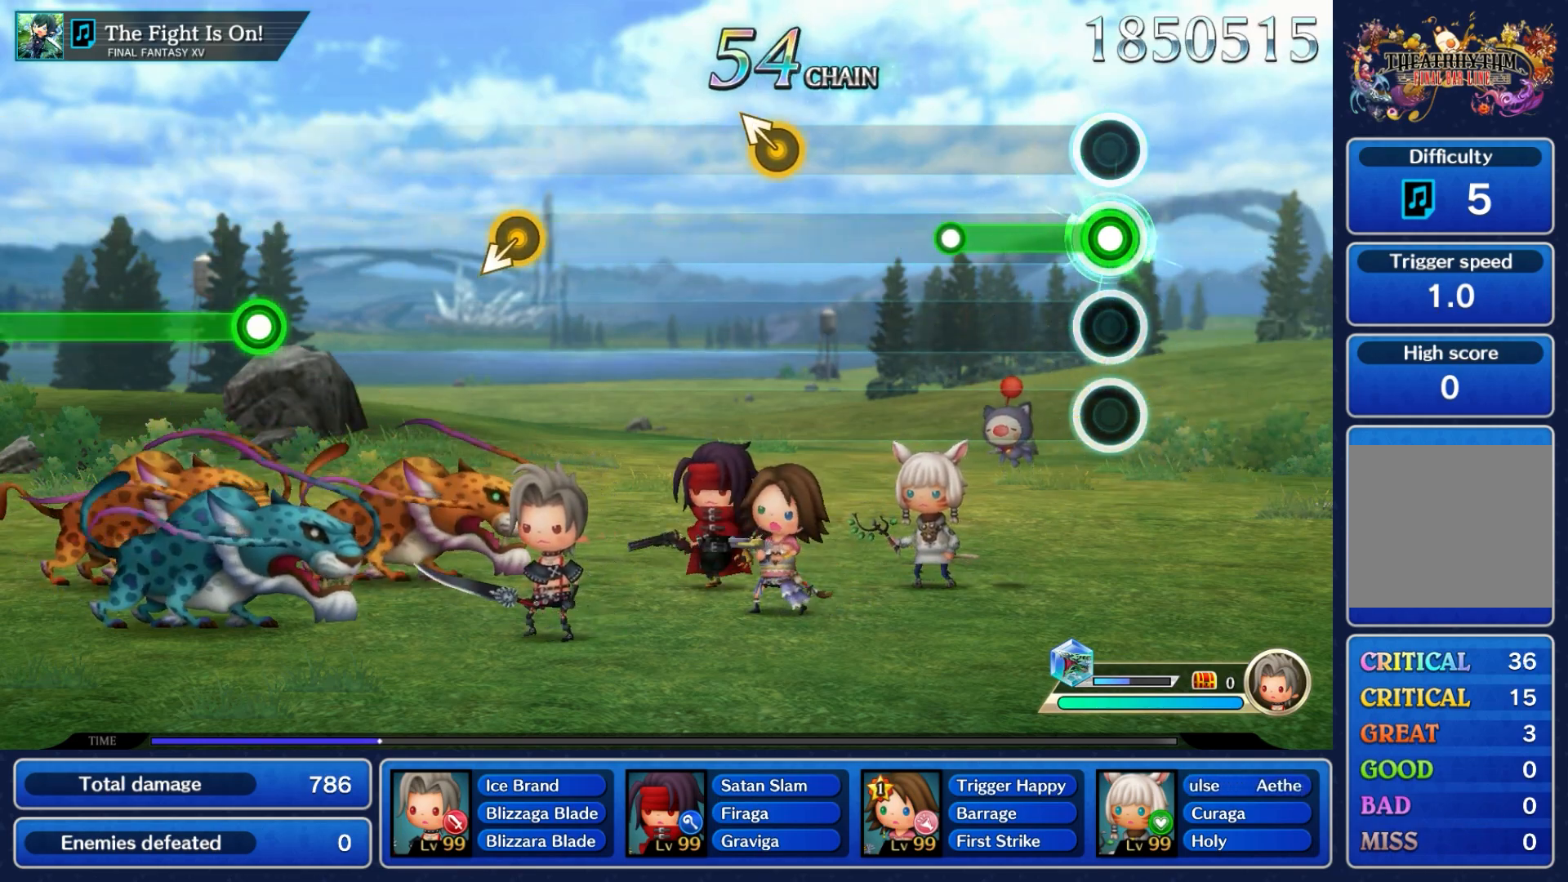
{"buttons": [], "left_stick": "center", "right_stick": "center", "events": [[367, "A", "up"]]}